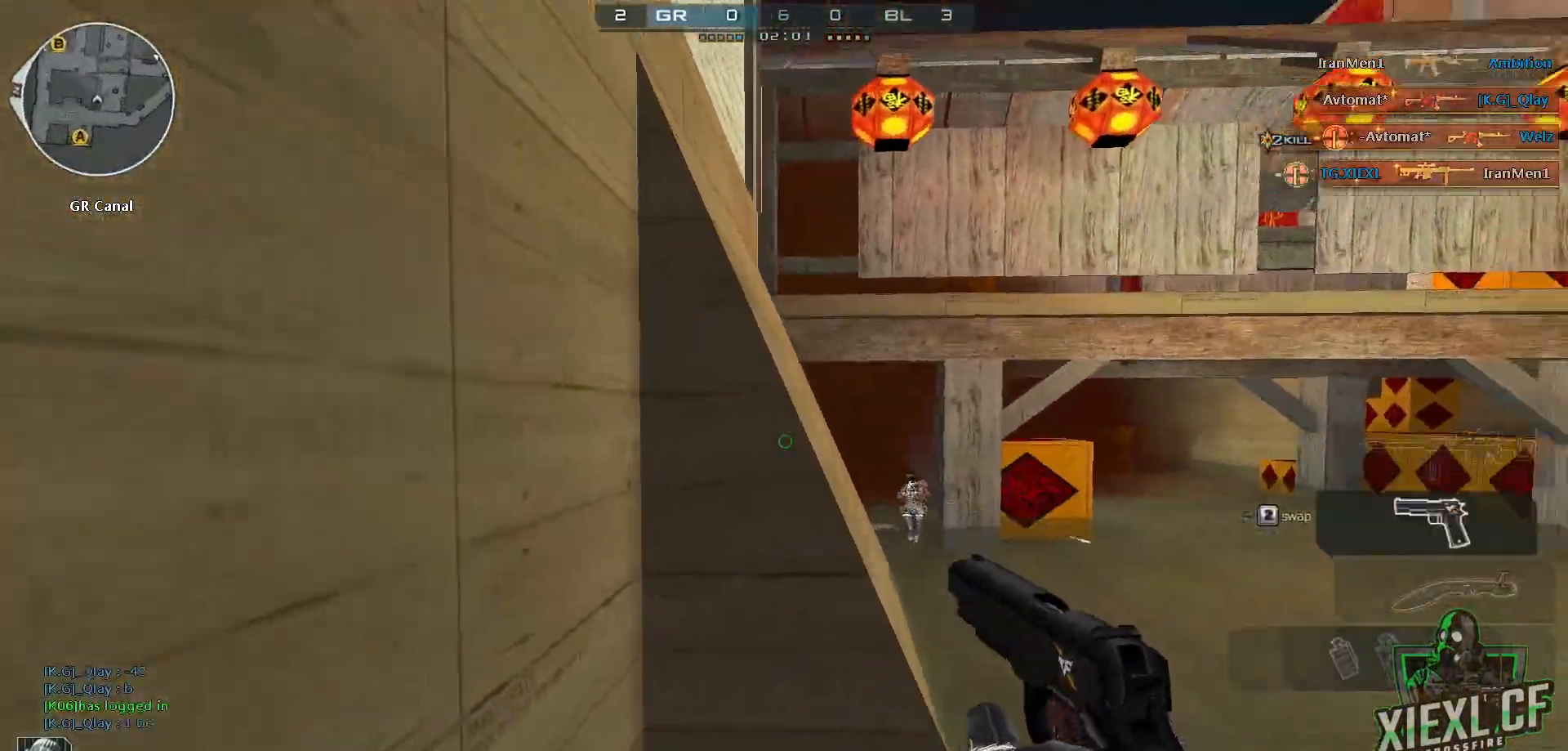
Gameplay with keyboard and mouse; each line is a JSON object with the keys and mouse buttons held at the frame after it. "events" lists presses ("down") and releases ("up") of "1", "2", "3", "4", "5", "a", "alt", "c", "caps_lock", "ctrl", "d", "e", "f", "g", "q", "r", "s", "shift", "space", "t", "tab", "v", "w", "x", "z", "mouse_left", "mouse_wheel" and "mouse_right" between this image and that frame as [ms after this image, input, new state], when the widget could be followed in between. "mouse_left", "mouse_wheel", "mouse_right" = the "left", "wheel", "right" buttons of the "mouse" list. No other keys are recorded. "wheel" means that the mouse wheel is clicked or scrolled. Mouse movement is not recorded.
{"keys": ["d"], "mouse": [], "events": [[67, "s", "up"], [167, "w", "down"], [301, "a", "up"], [351, "d", "down"], [351, "mouse_left", "down"], [451, "mouse_left", "up"], [501, "w", "up"]]}
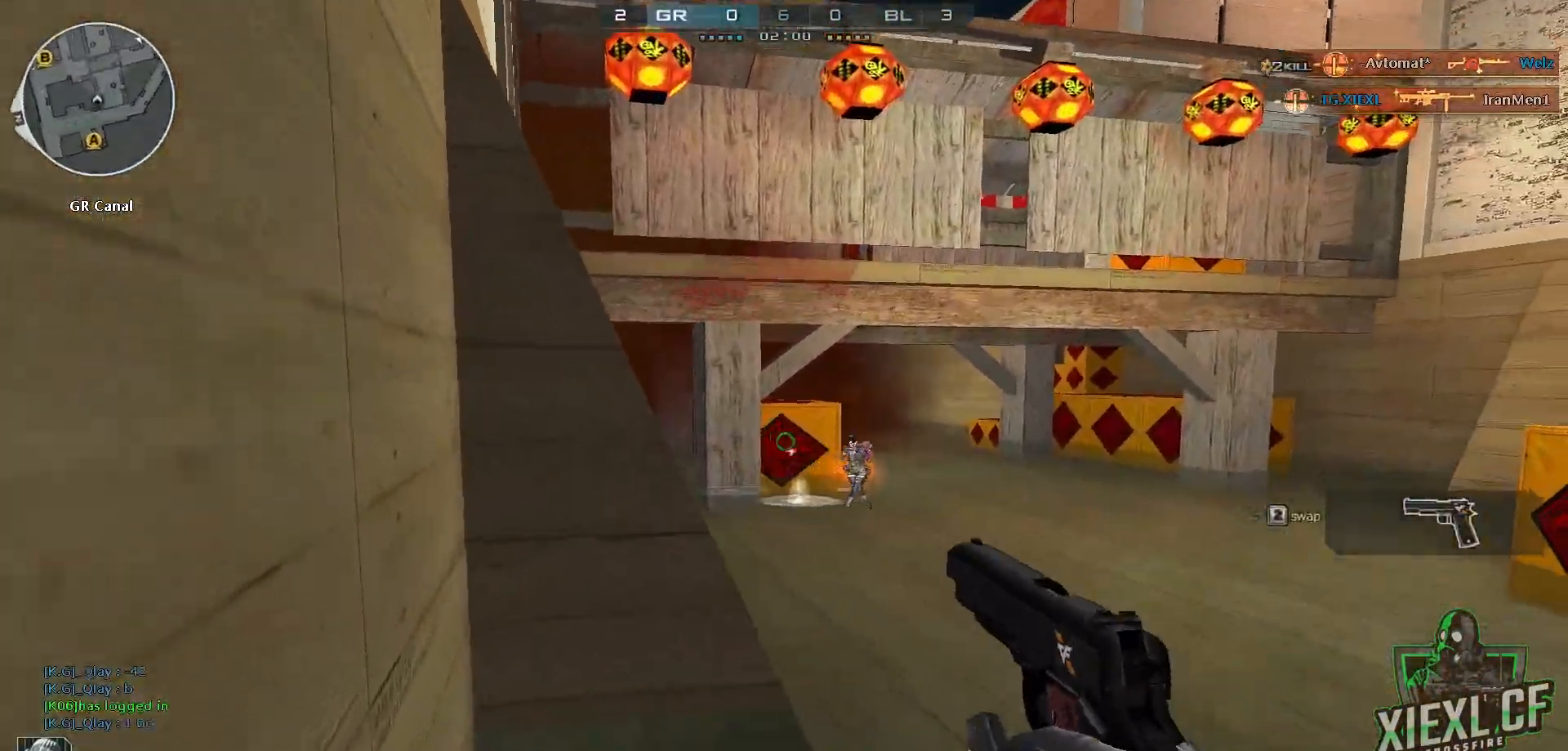
{"keys": ["ctrl", "d"], "mouse": [], "events": [[33, "mouse_left", "down"], [133, "mouse_left", "up"], [183, "mouse_left", "down"], [267, "ctrl", "down"], [267, "mouse_left", "up"], [367, "mouse_left", "down"], [417, "mouse_left", "up"]]}
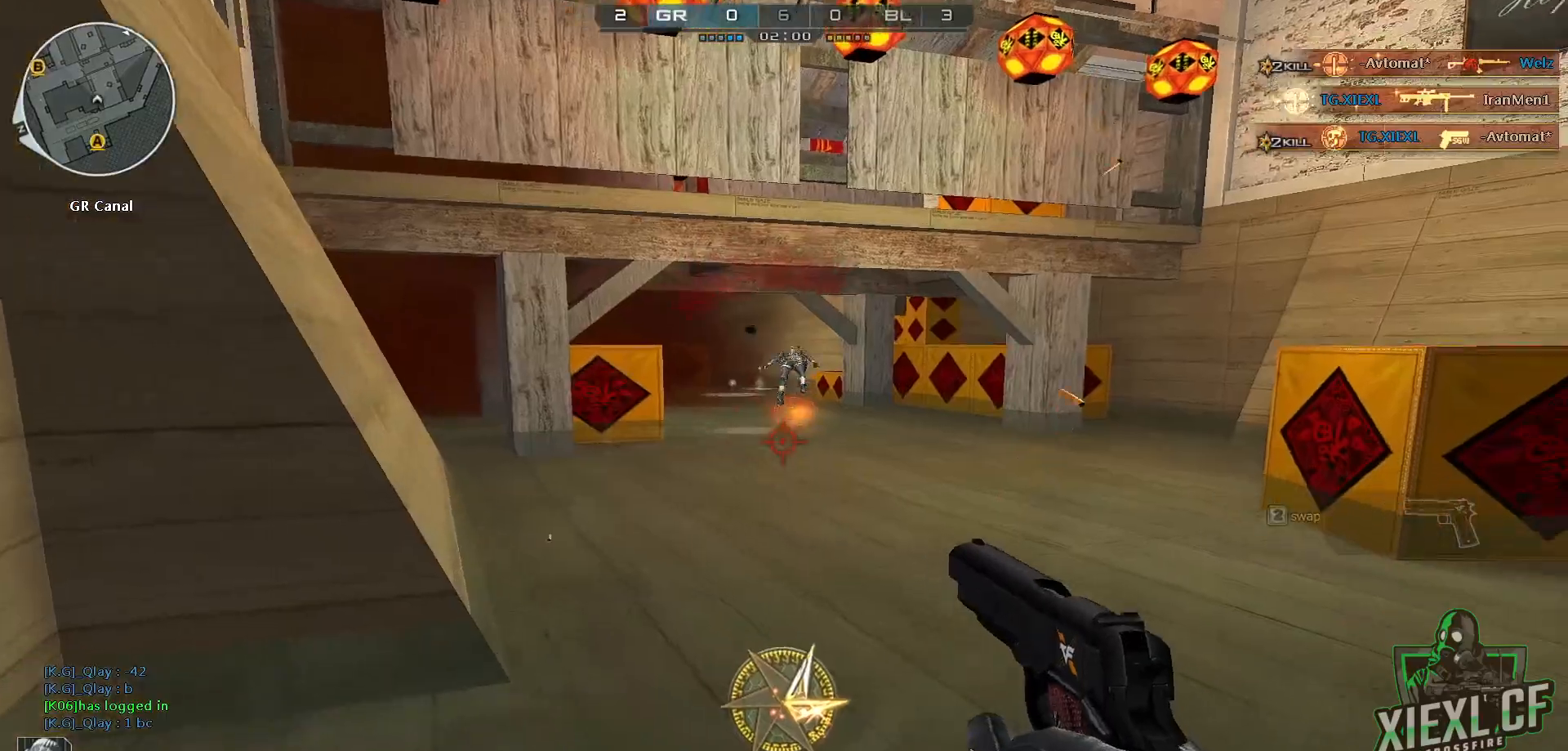
{"keys": ["a", "w"], "mouse": [], "events": [[50, "mouse_left", "down"], [151, "a", "down"], [151, "d", "up"], [151, "mouse_left", "up"], [234, "ctrl", "up"], [284, "w", "down"]]}
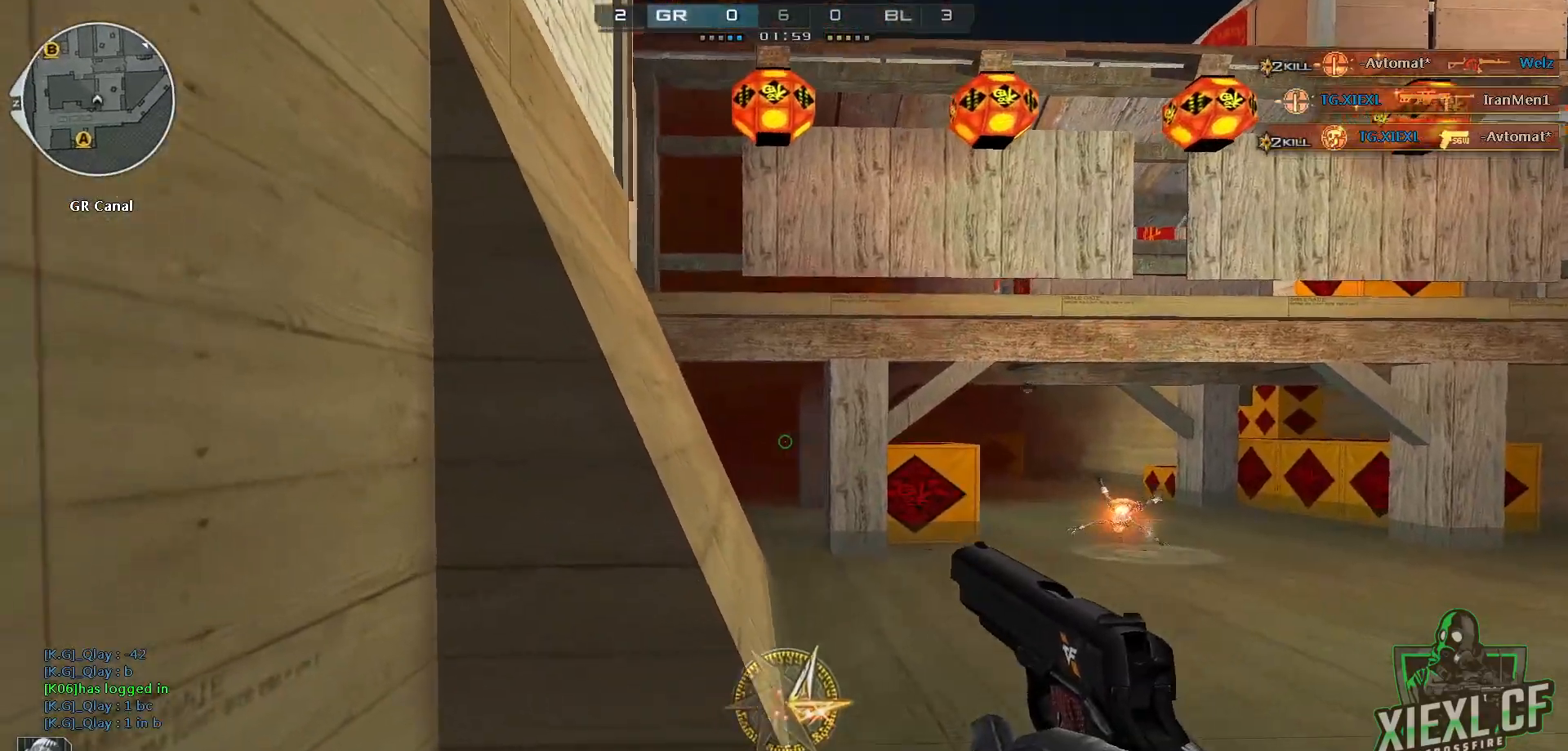
{"keys": ["a", "ctrl", "w"], "mouse": [], "events": [[67, "a", "up"], [167, "1", "down"], [250, "1", "up"], [400, "a", "down"], [450, "ctrl", "down"]]}
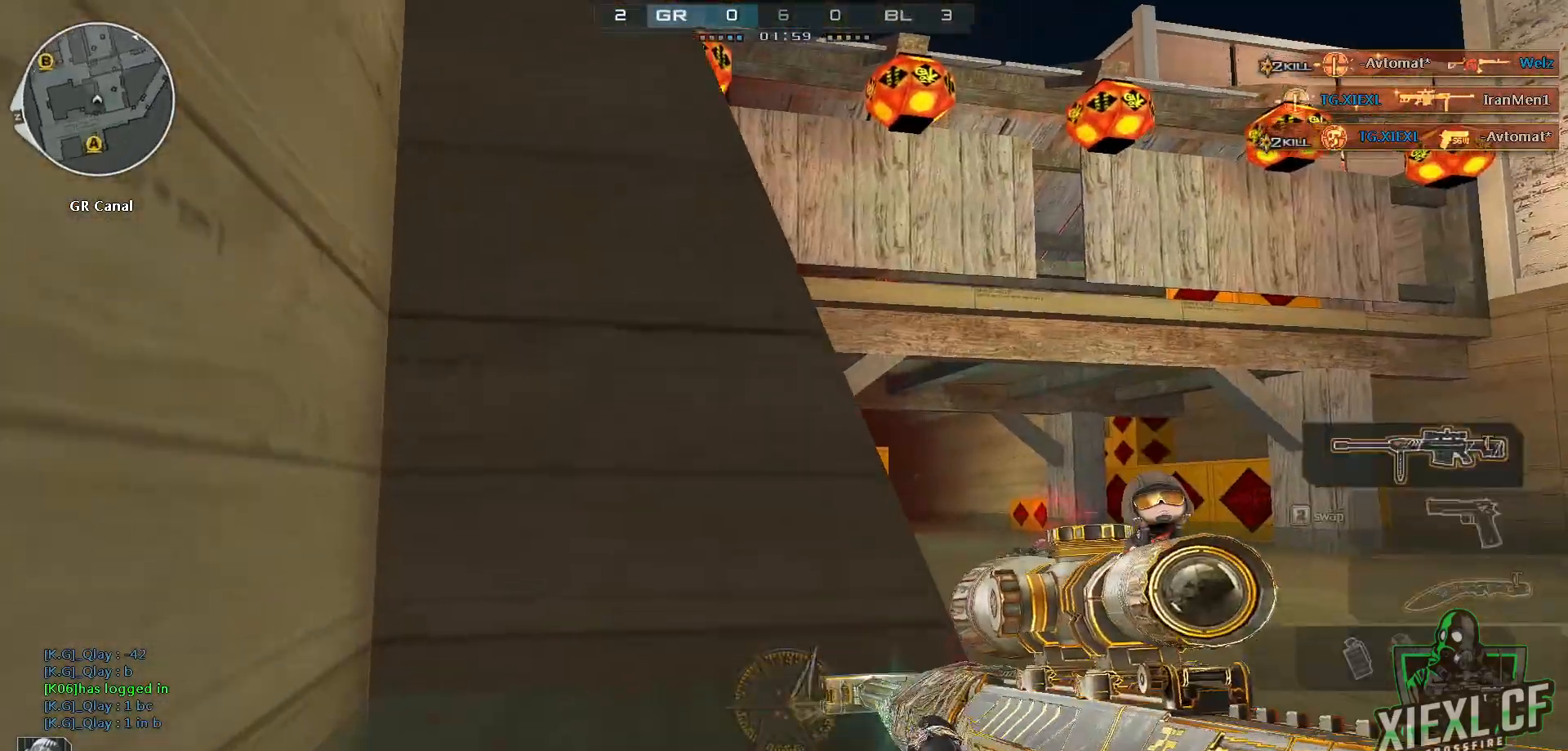
{"keys": ["a", "shift", "w"], "mouse": [], "events": [[184, "ctrl", "up"], [367, "shift", "down"]]}
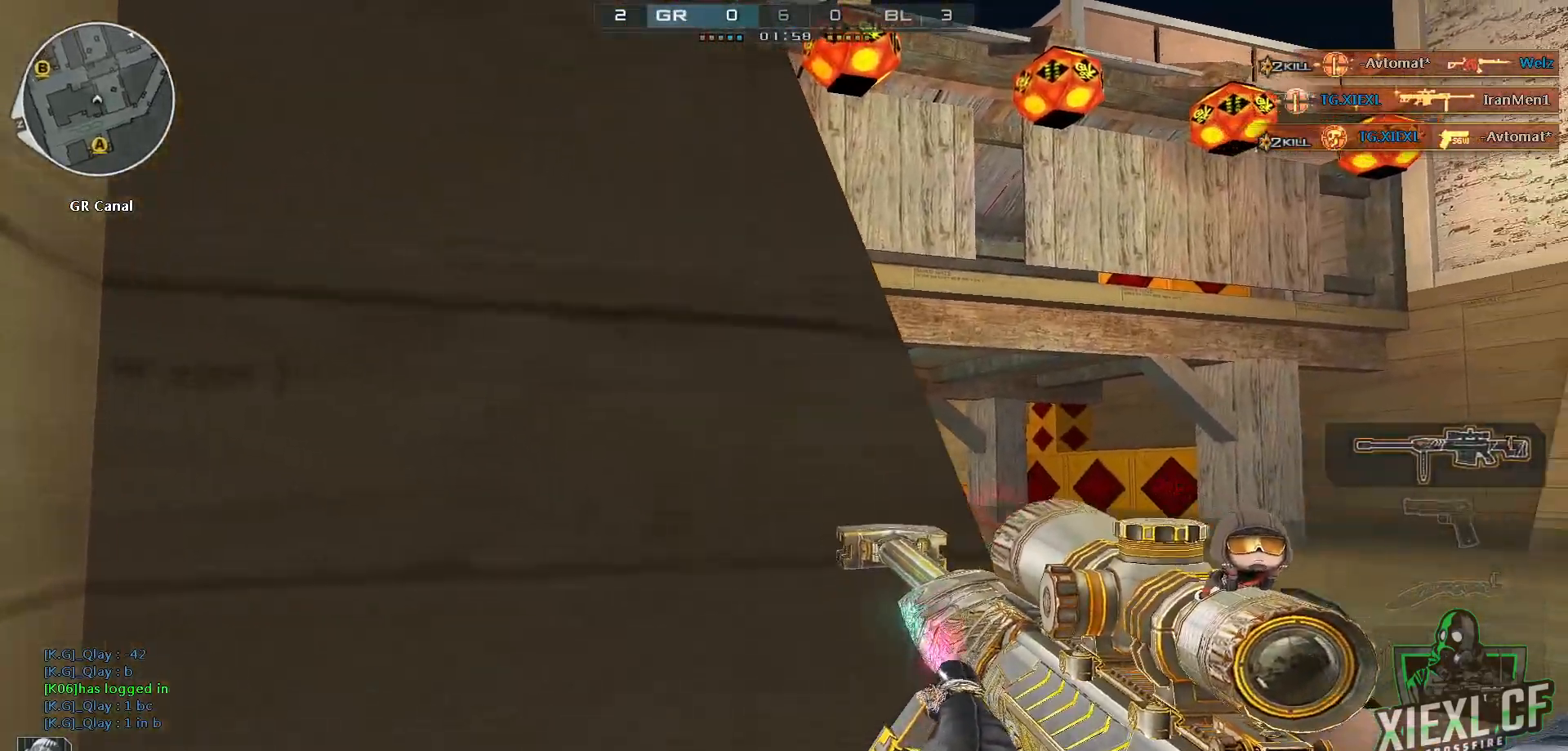
{"keys": ["d", "s", "shift"], "mouse": [], "events": [[150, "a", "up"], [150, "d", "down"], [200, "w", "up"], [467, "s", "down"]]}
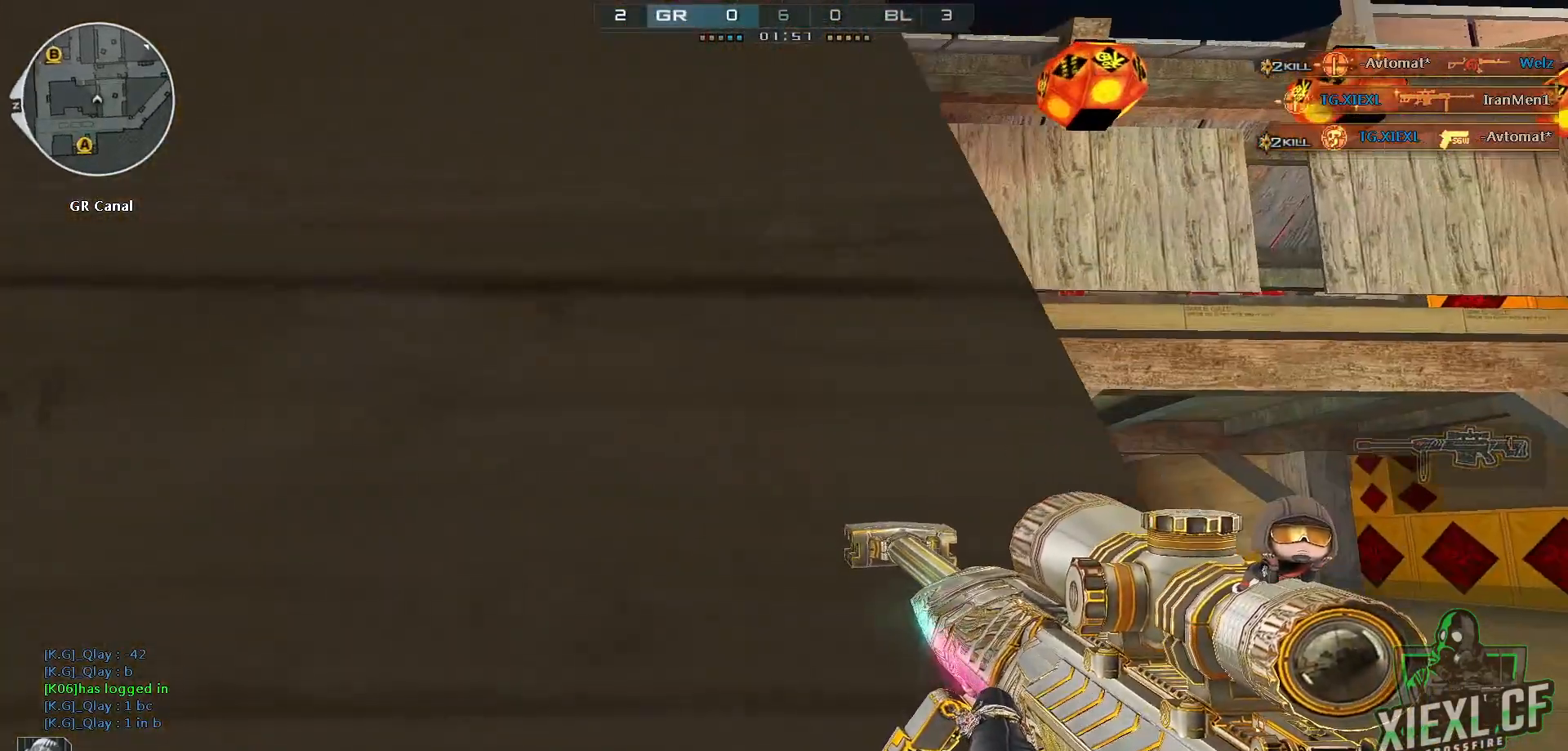
{"keys": ["a", "d", "shift"], "mouse": [], "events": [[251, "a", "down"], [284, "d", "up"], [334, "s", "up"], [434, "d", "down"]]}
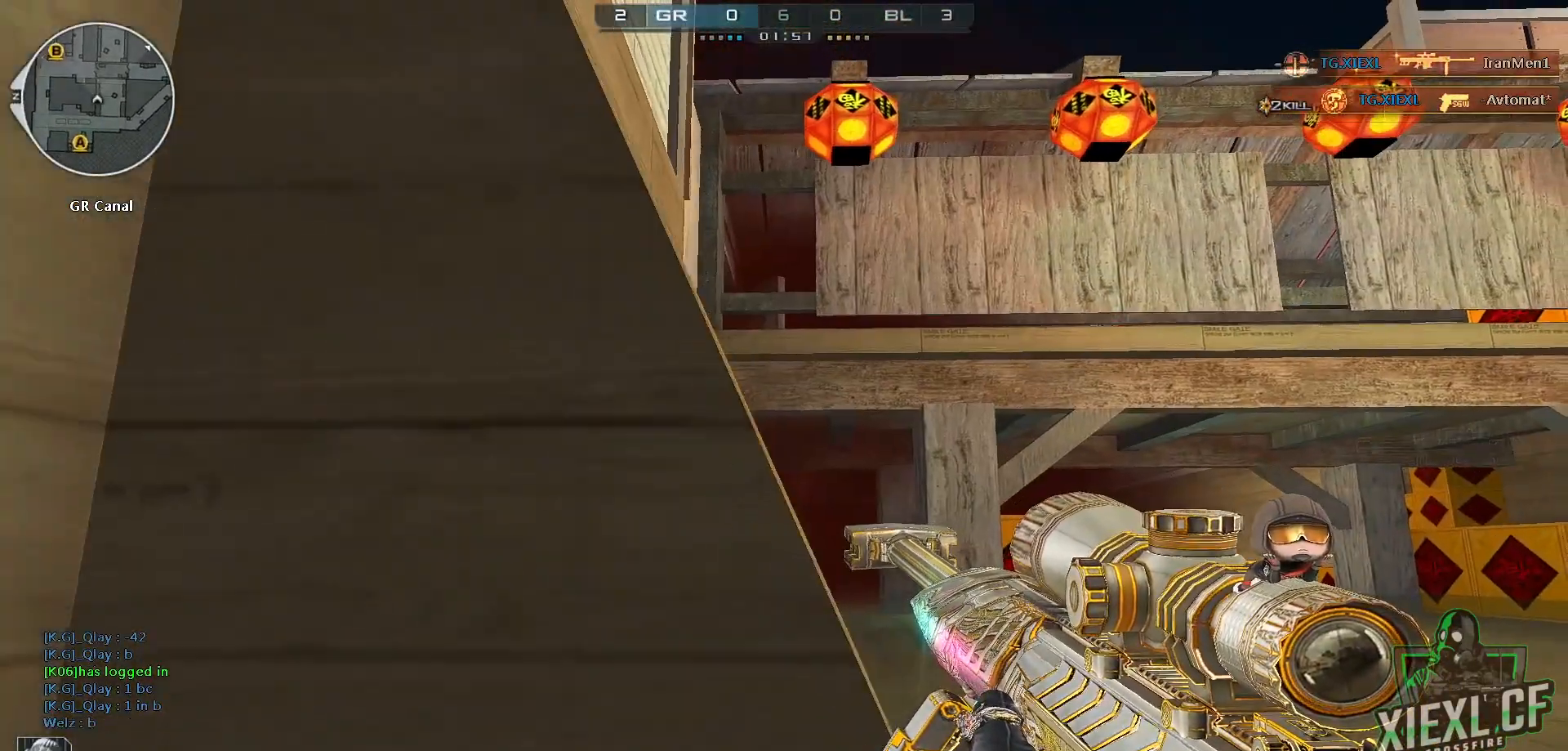
{"keys": ["d", "shift", "w"], "mouse": [], "events": [[17, "a", "up"], [300, "w", "down"]]}
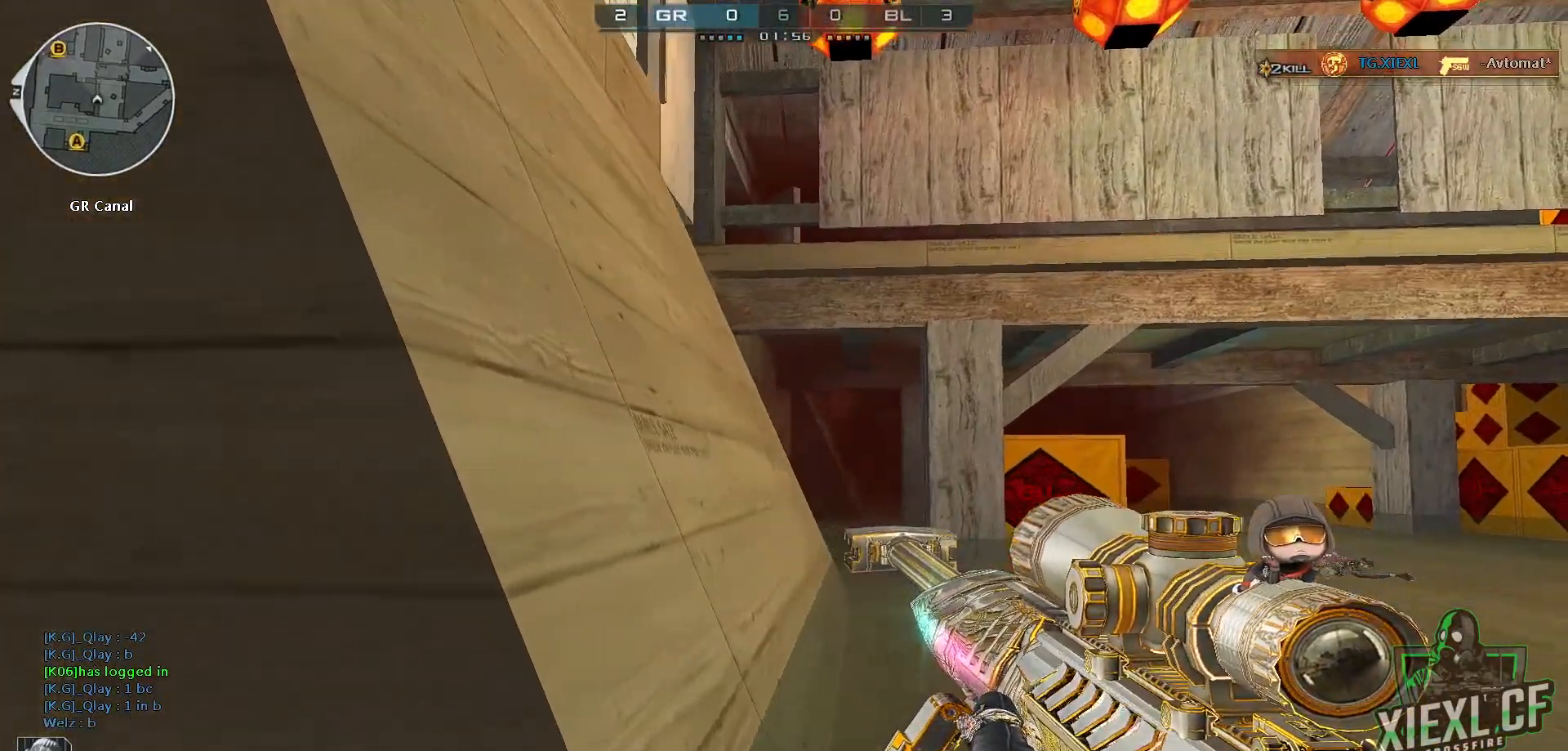
{"keys": ["d", "w"], "mouse": [], "events": [[84, "d", "up"], [317, "shift", "up"], [367, "d", "down"]]}
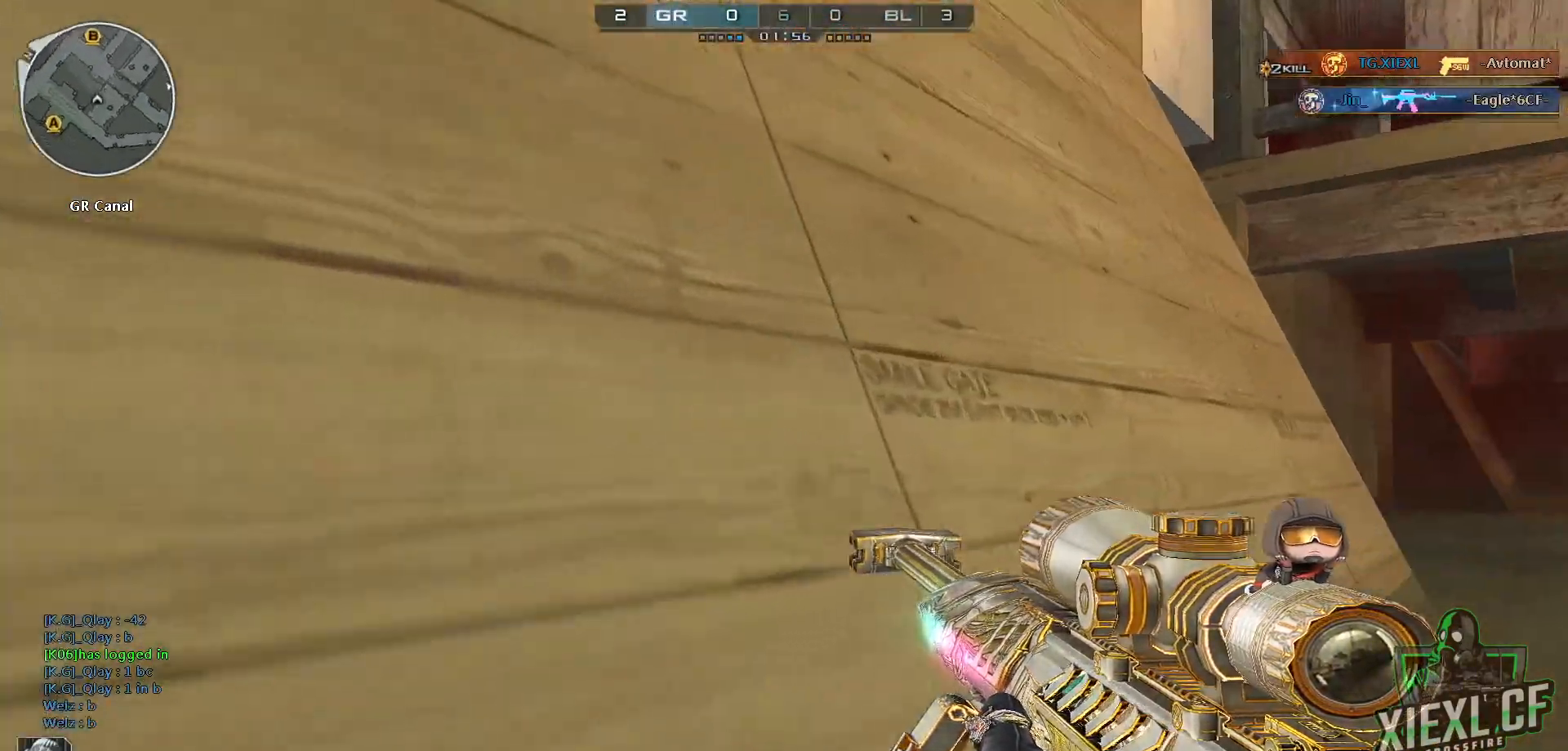
{"keys": ["ctrl", "d", "w"], "mouse": [], "events": [[50, "space", "down"], [100, "ctrl", "down"], [150, "space", "up"]]}
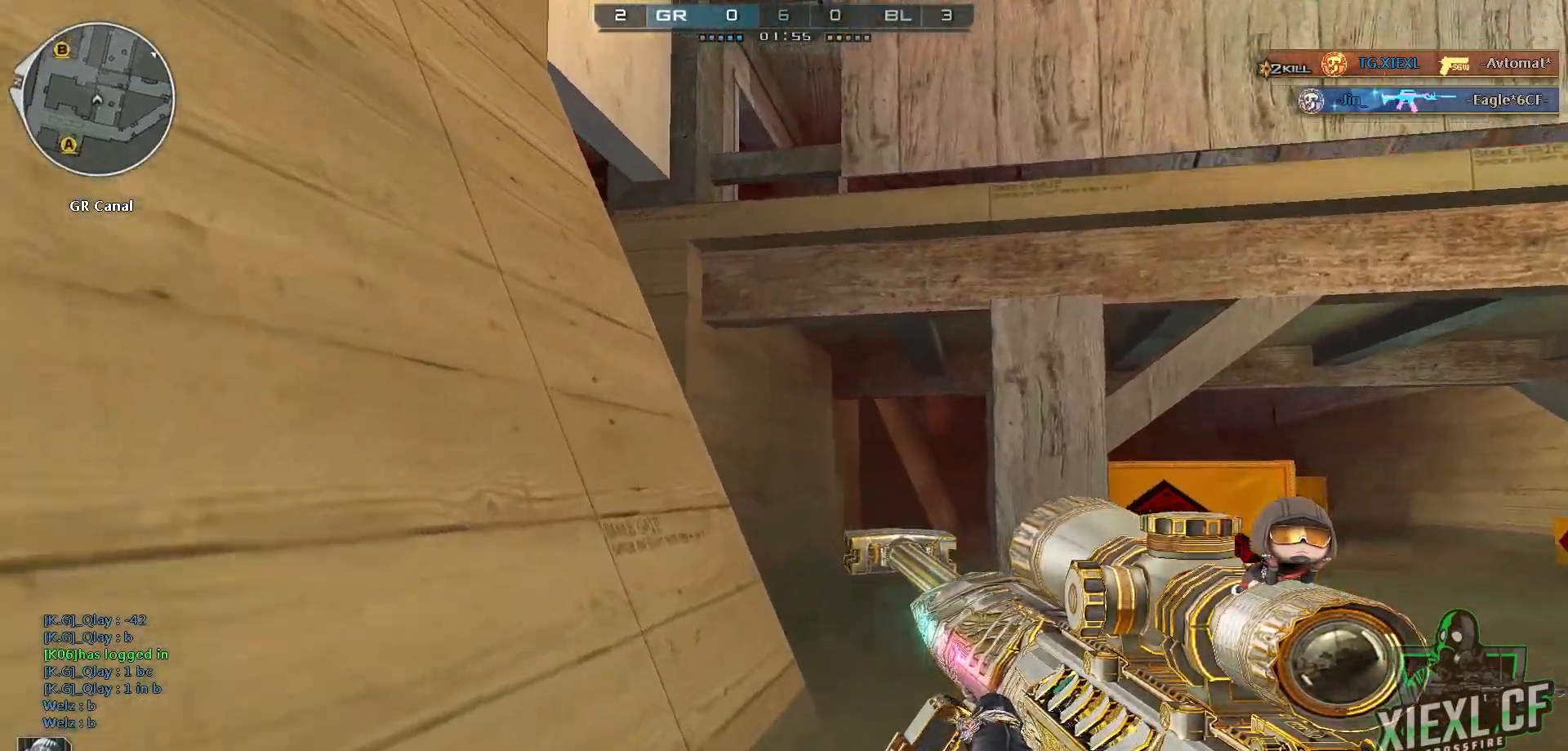
{"keys": ["ctrl", "d", "w"], "mouse": [], "events": [[251, "space", "down"], [401, "space", "up"]]}
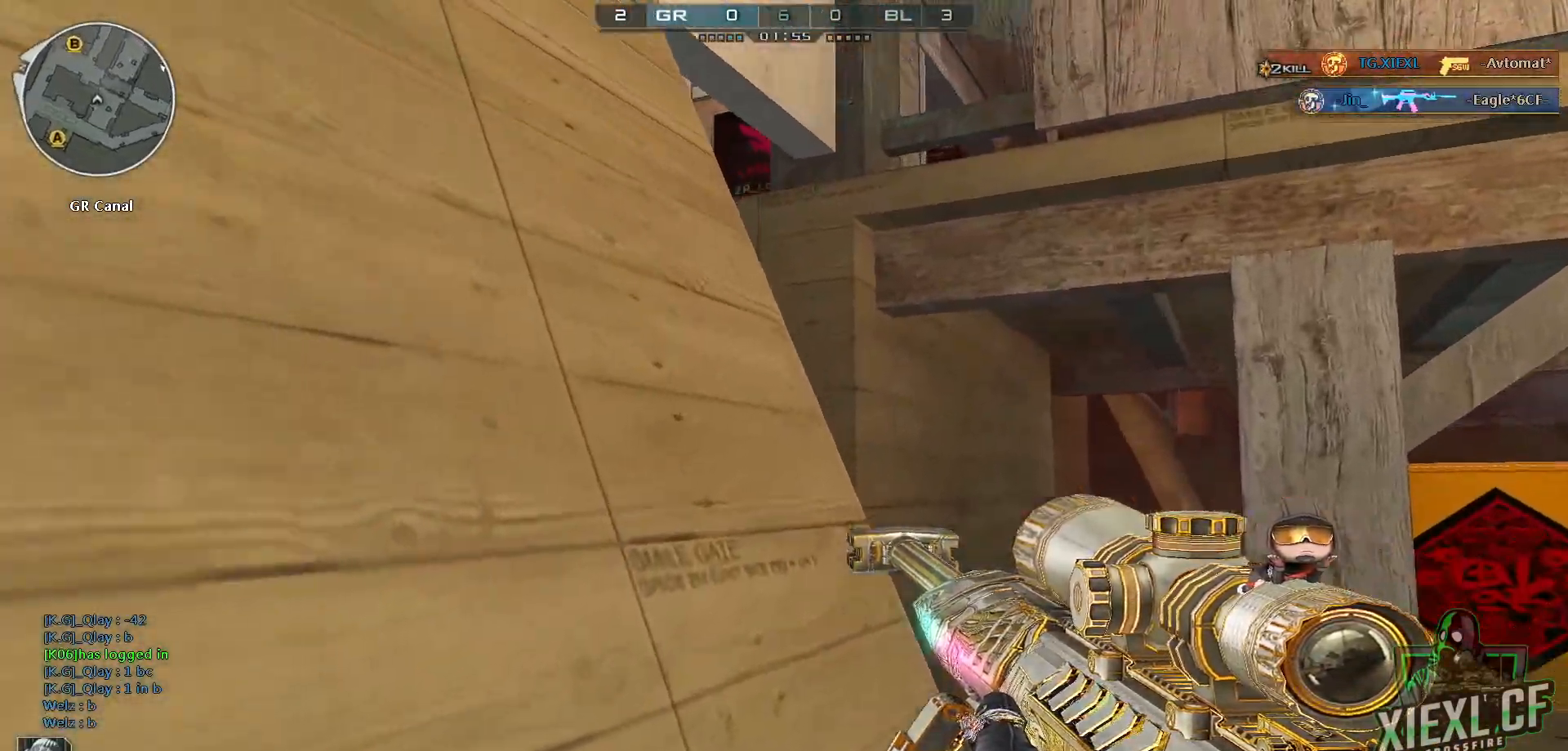
{"keys": ["d", "shift", "w"], "mouse": [], "events": [[183, "ctrl", "up"], [317, "shift", "down"]]}
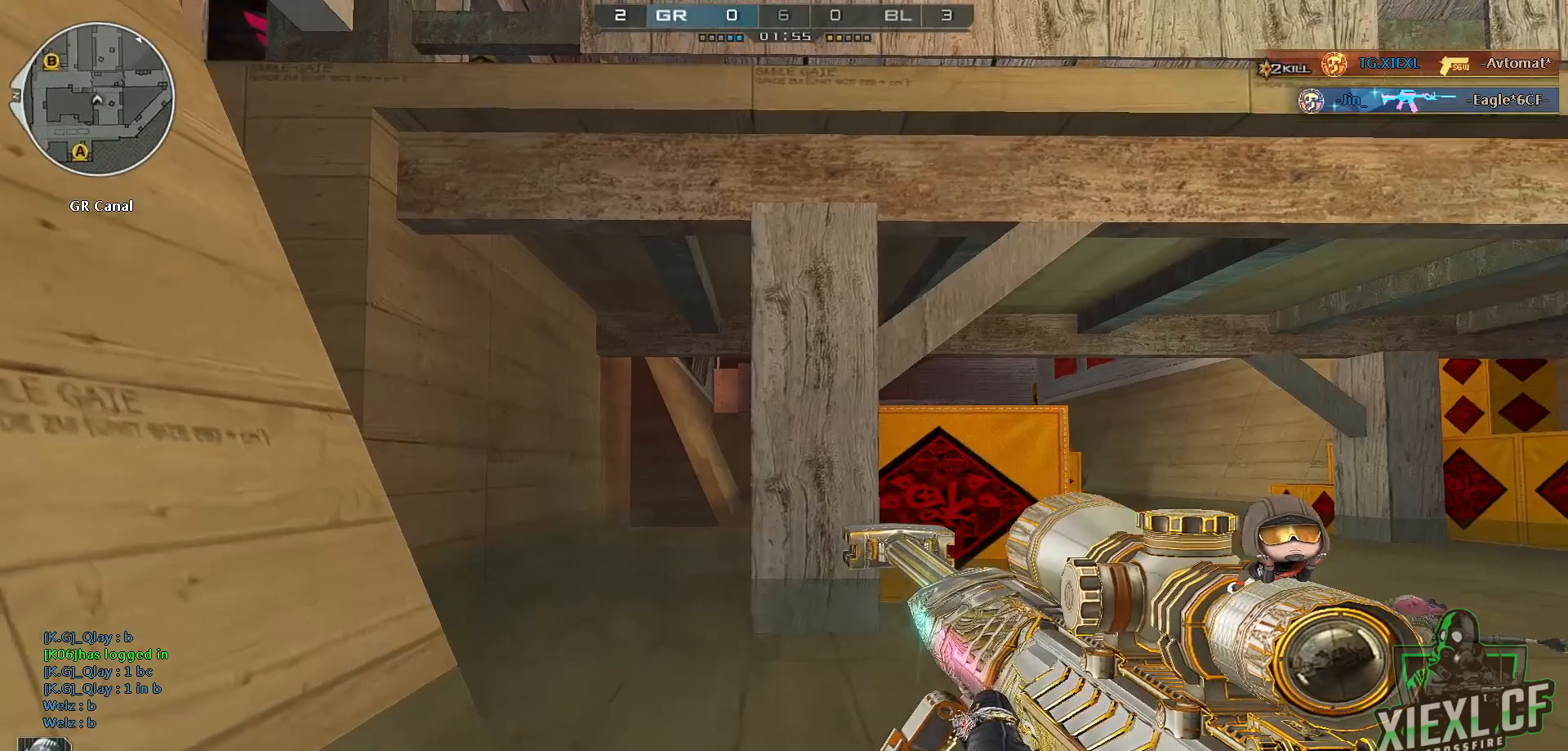
{"keys": ["d", "shift", "w"], "mouse": [], "events": [[50, "d", "up"], [334, "d", "down"]]}
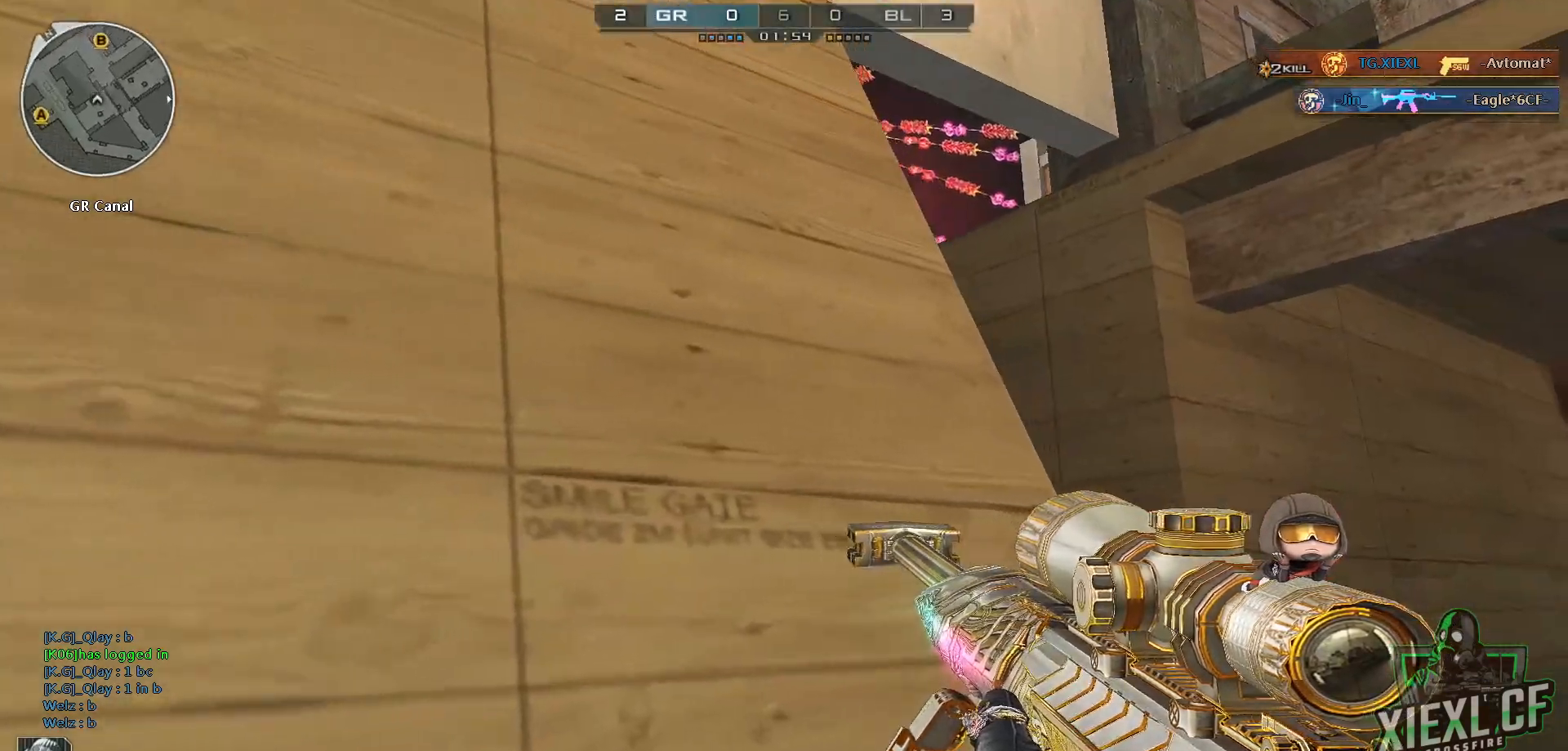
{"keys": ["d", "shift", "w"], "mouse": [], "events": []}
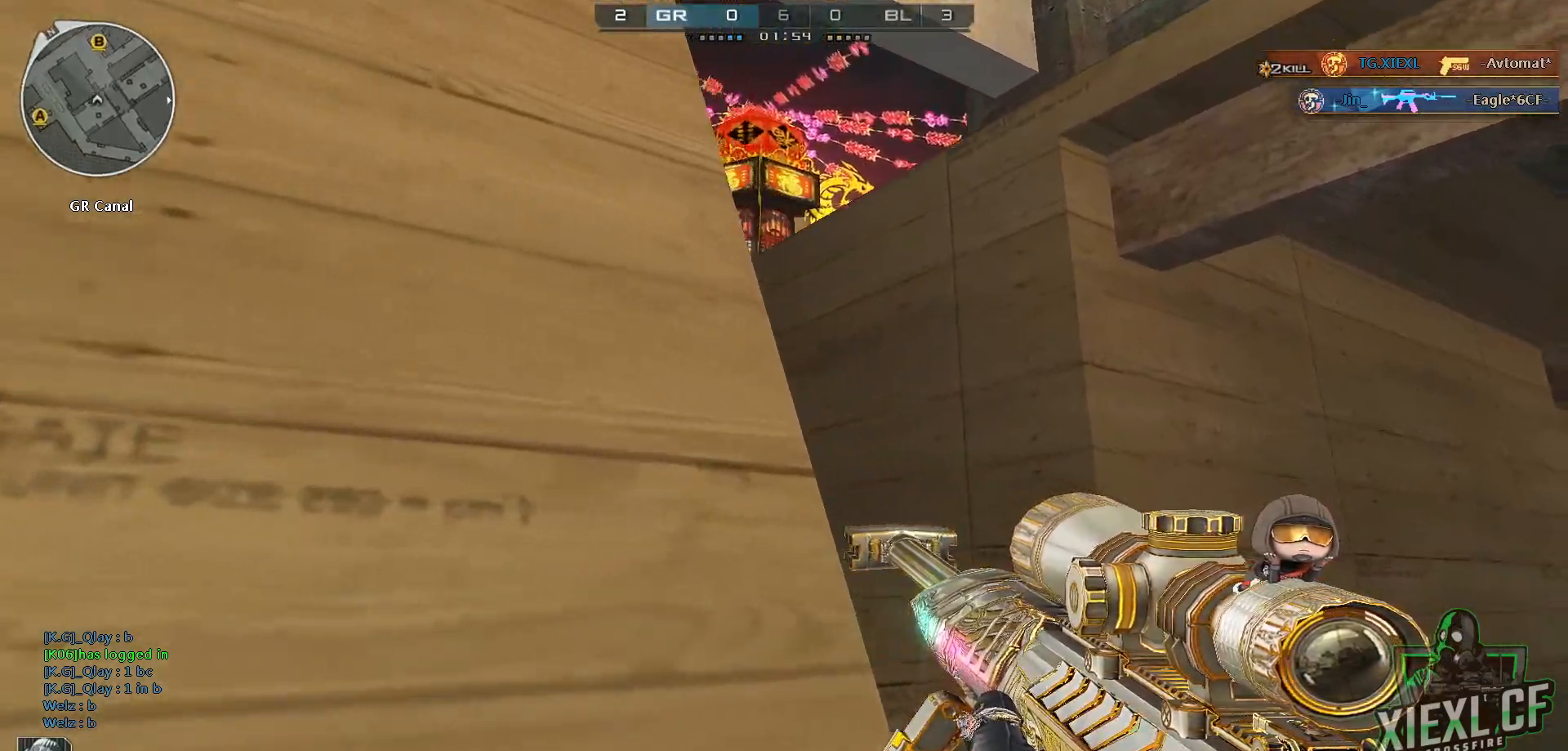
{"keys": ["d", "shift", "w"], "mouse": [], "events": [[134, "w", "up"], [267, "w", "down"]]}
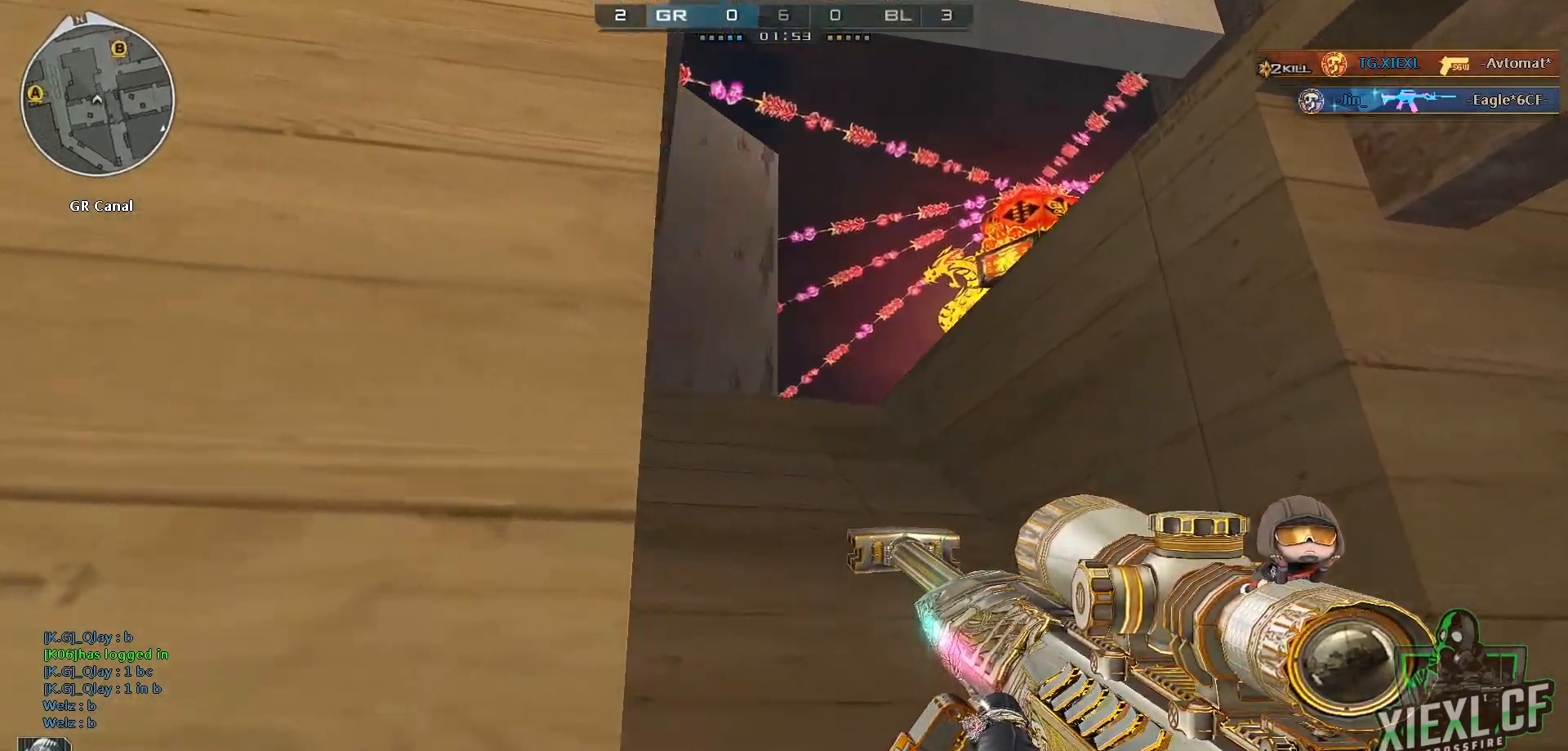
{"keys": ["a", "shift", "w"], "mouse": [], "events": [[250, "d", "up"], [384, "a", "down"]]}
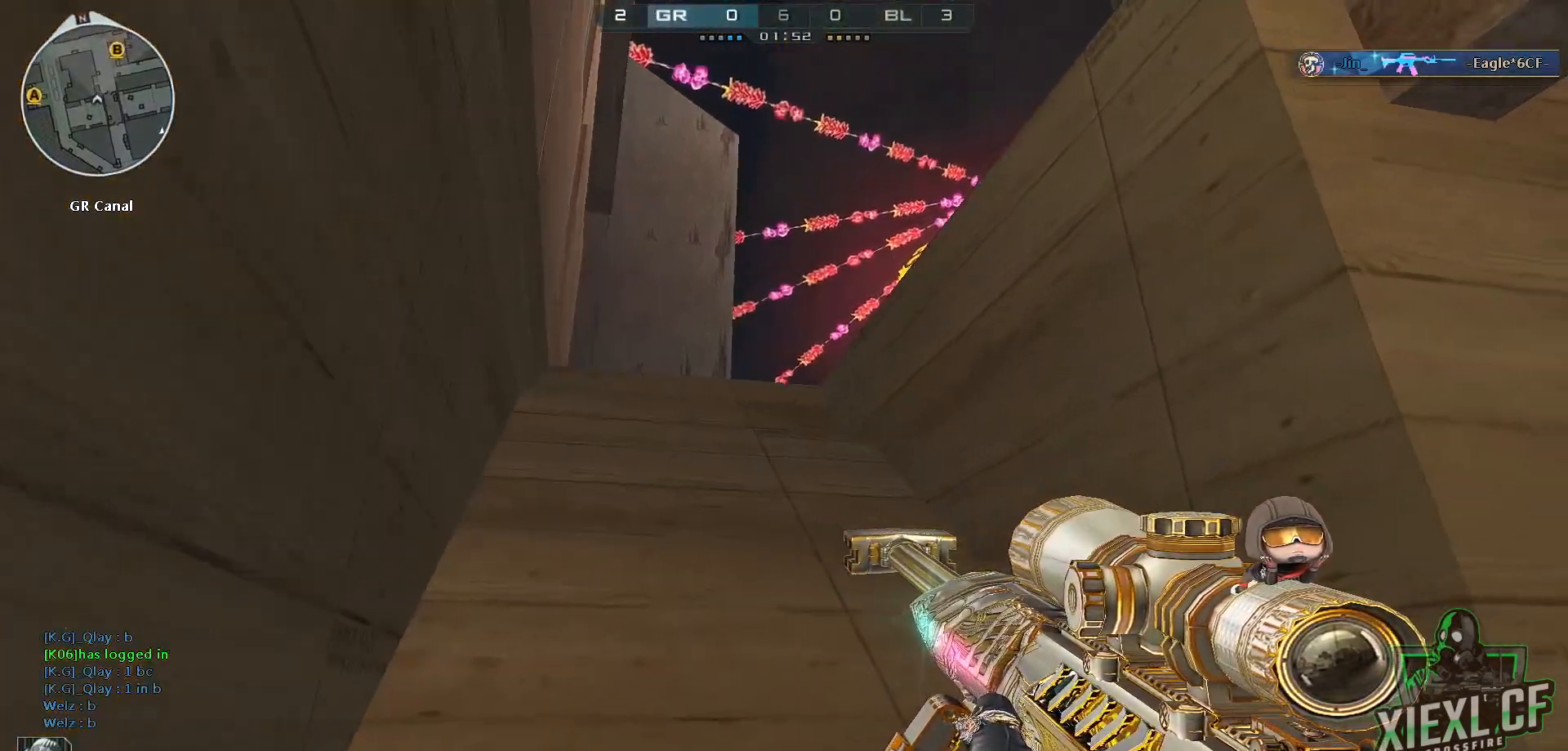
{"keys": ["a", "shift", "w"], "mouse": [], "events": []}
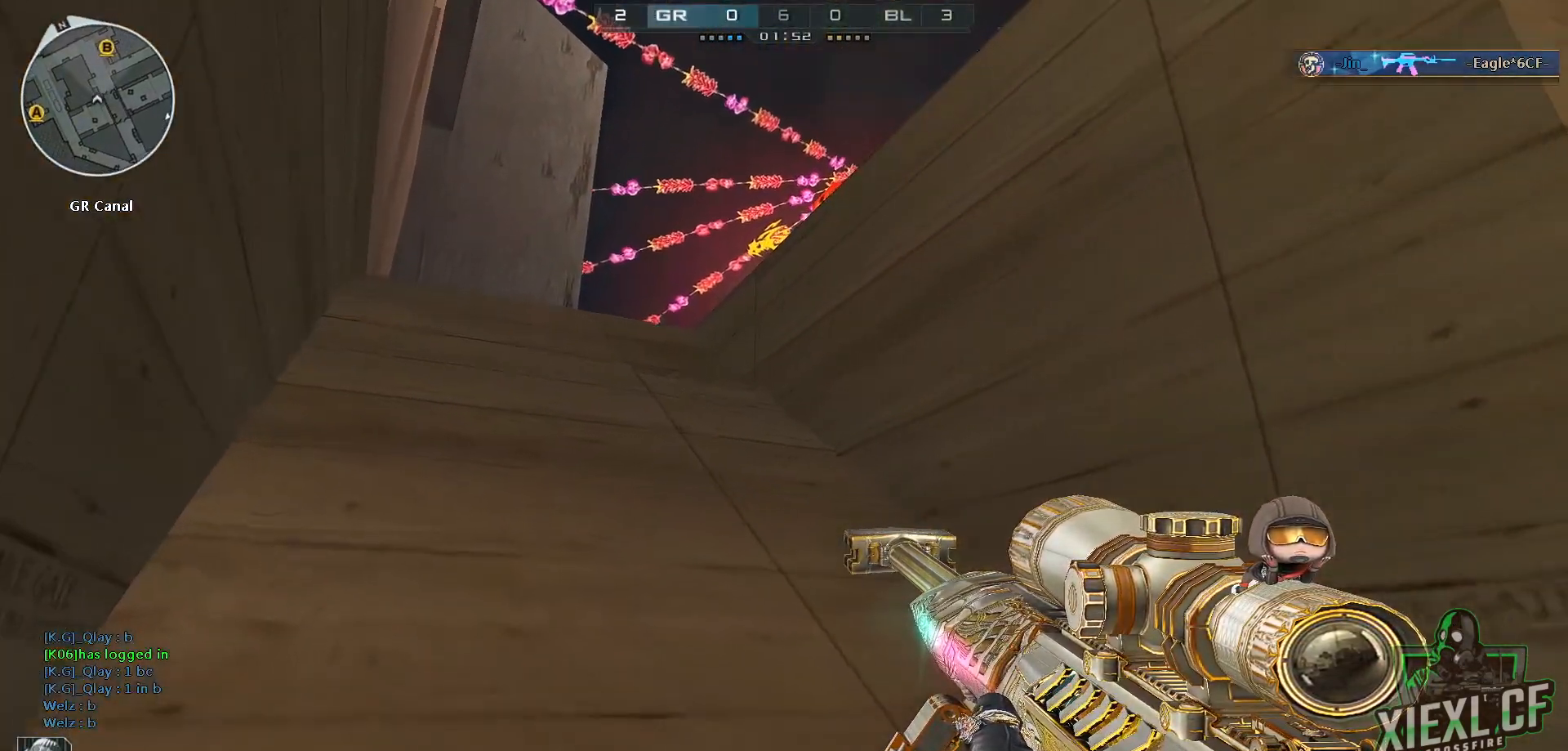
{"keys": ["a", "shift", "w"], "mouse": [], "events": []}
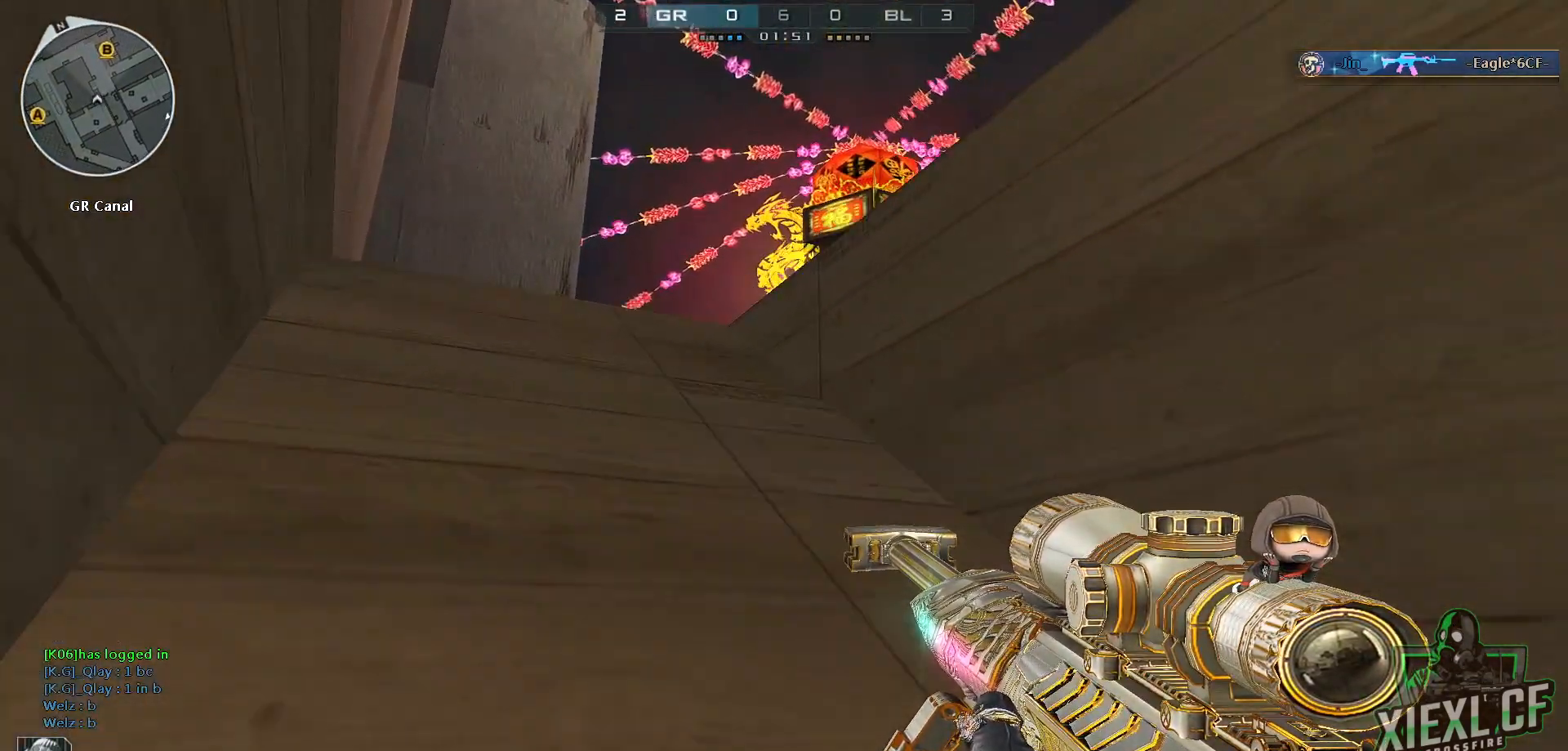
{"keys": ["a", "shift", "w"], "mouse": [], "events": []}
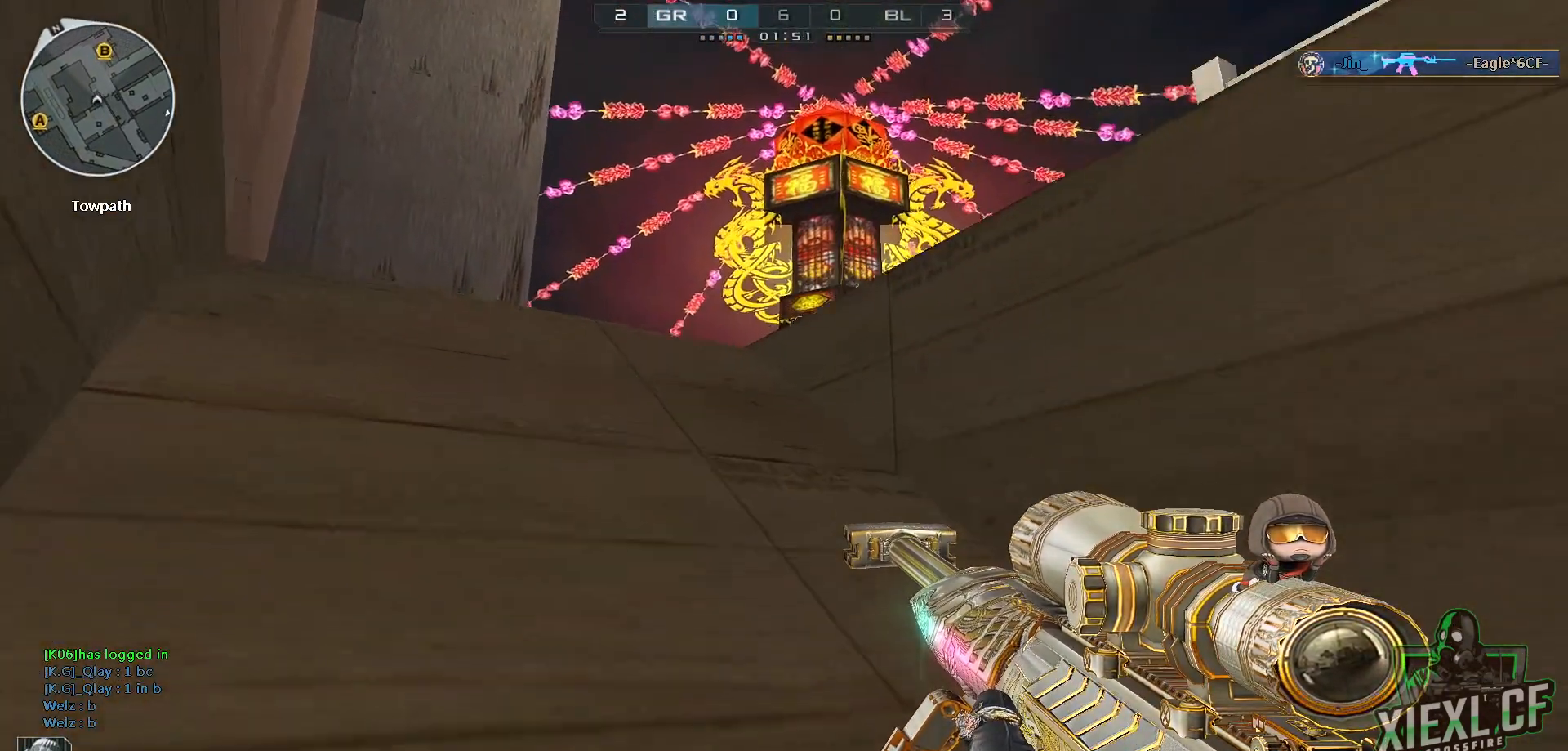
{"keys": ["shift"], "mouse": [], "events": [[67, "w", "up"], [167, "a", "up"]]}
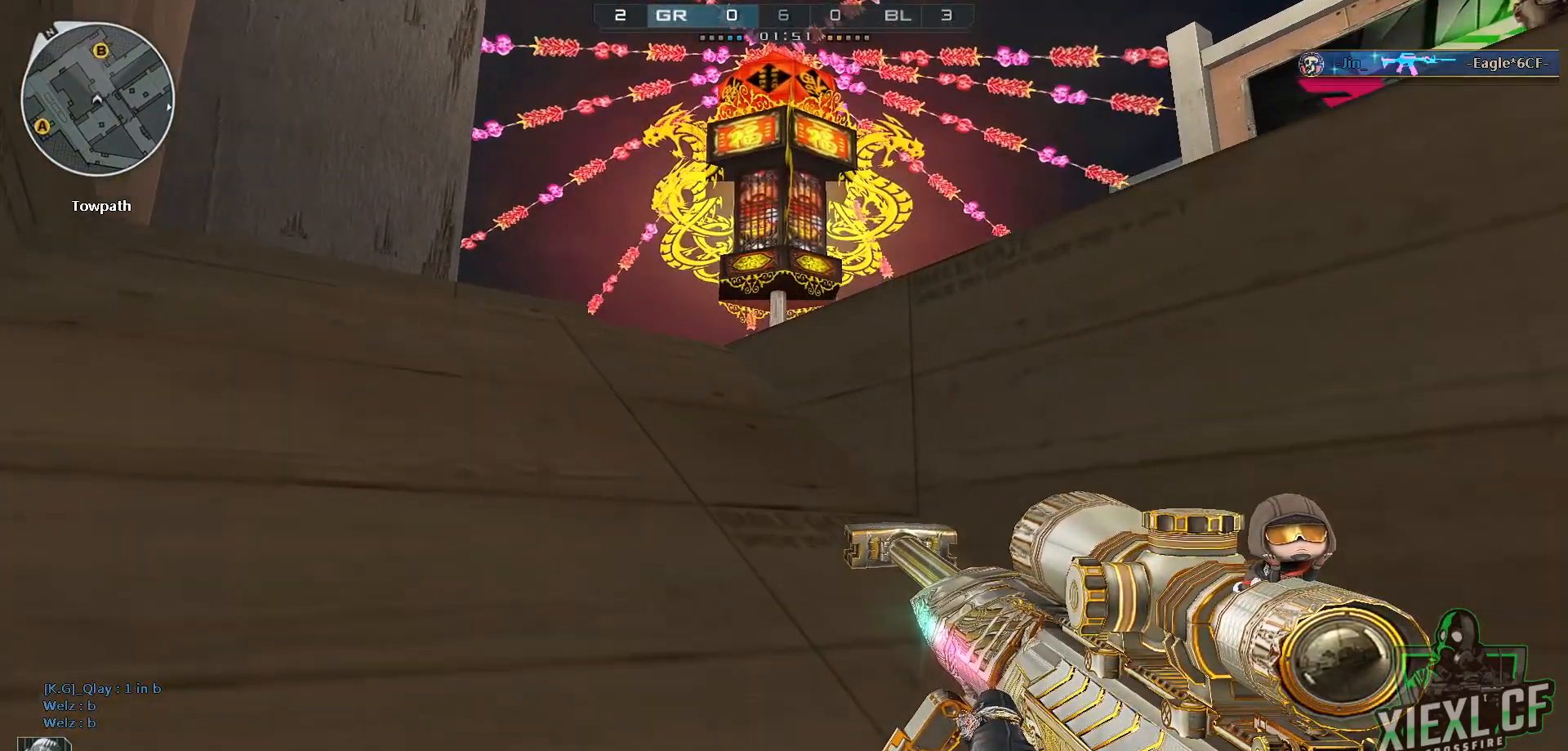
{"keys": ["shift"], "mouse": [], "events": [[184, "a", "down"], [234, "w", "down"], [468, "w", "up"], [501, "a", "up"]]}
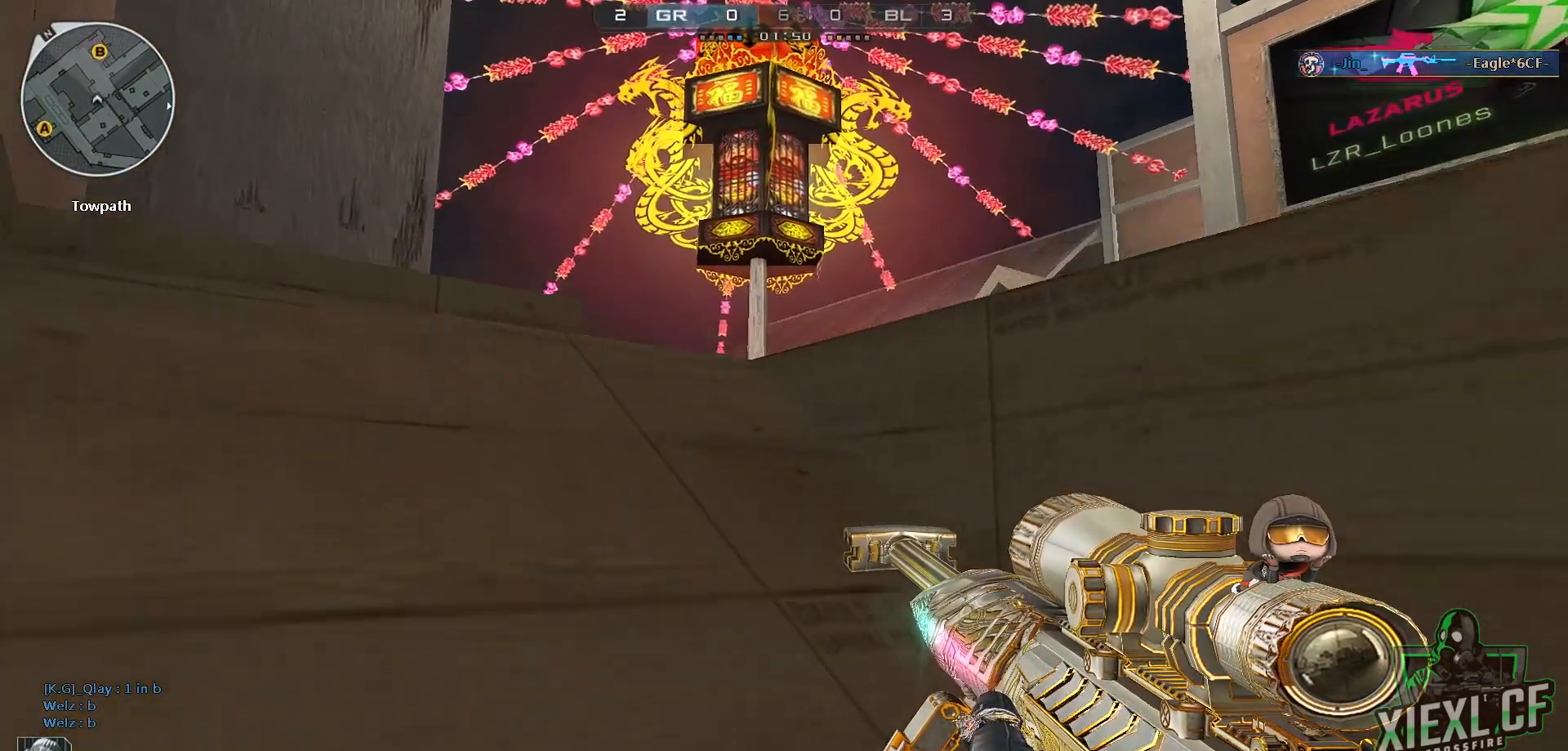
{"keys": ["a", "shift", "w"], "mouse": [], "events": [[50, "d", "down"], [150, "a", "down"], [200, "d", "up"], [334, "a", "up"], [334, "w", "down"], [384, "a", "down"]]}
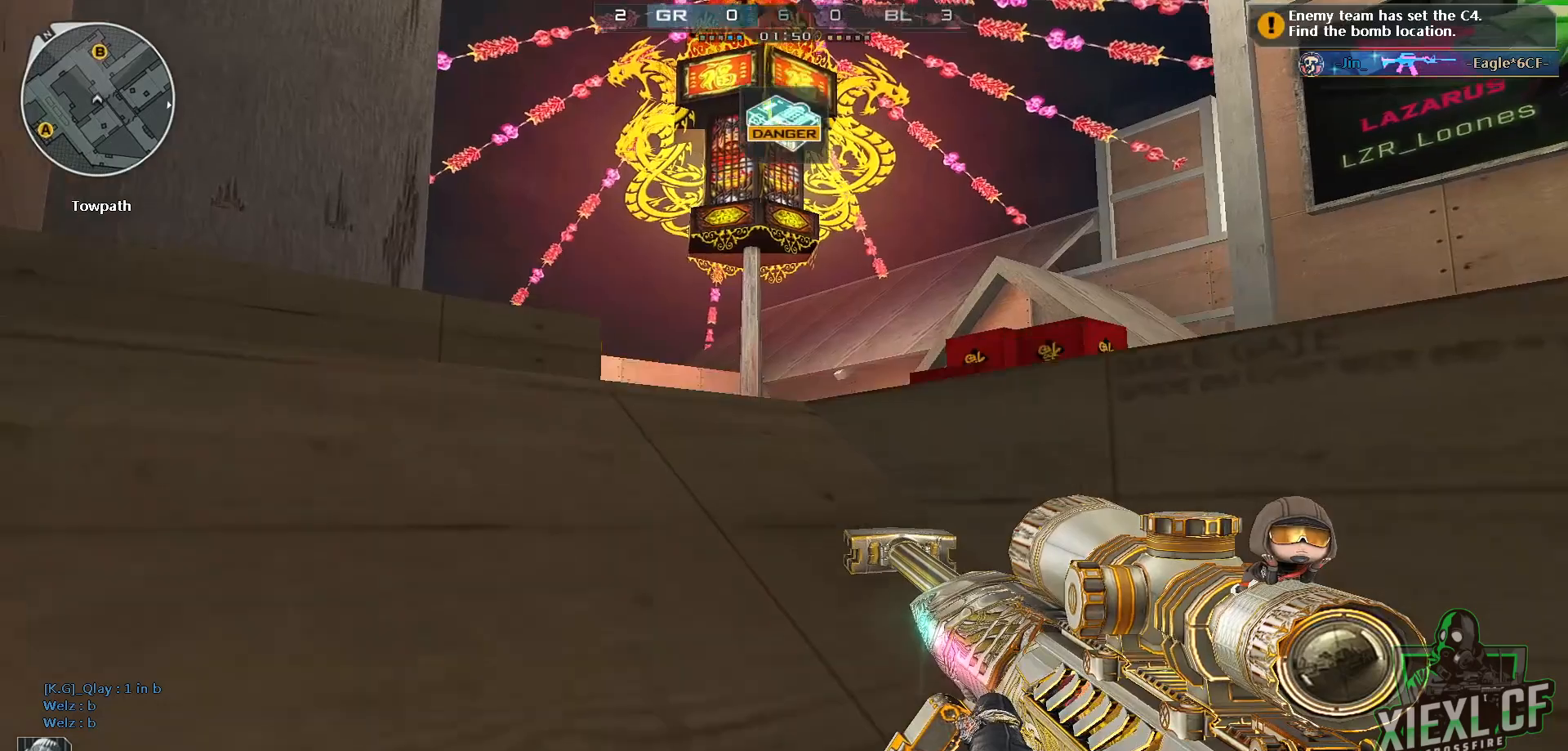
{"keys": ["d"], "mouse": [], "events": [[67, "shift", "up"], [251, "w", "up"], [301, "d", "down"], [351, "a", "up"]]}
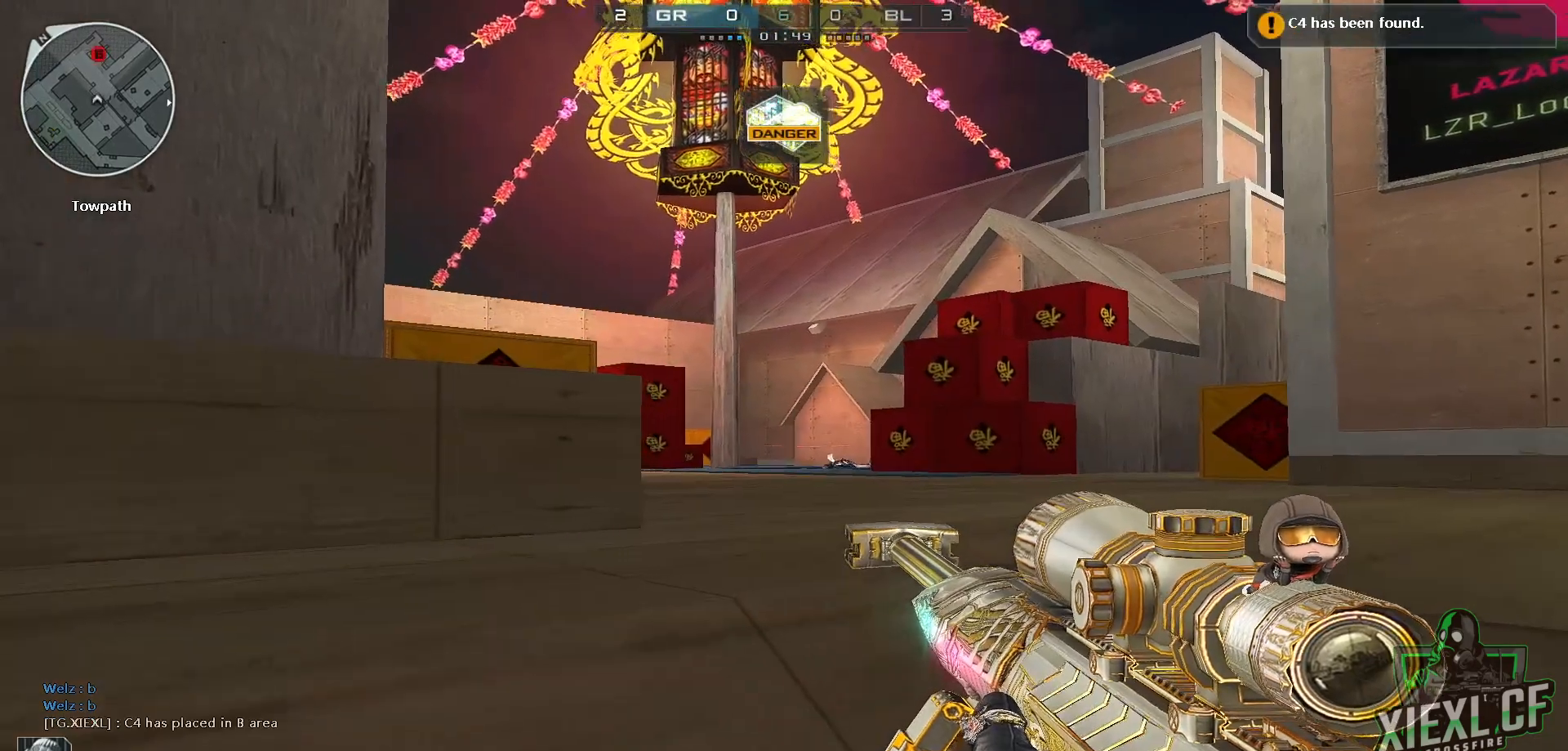
{"keys": ["a", "d"], "mouse": [], "events": [[183, "ctrl", "down"], [217, "a", "down"], [317, "d", "up"], [417, "ctrl", "up"], [467, "d", "down"]]}
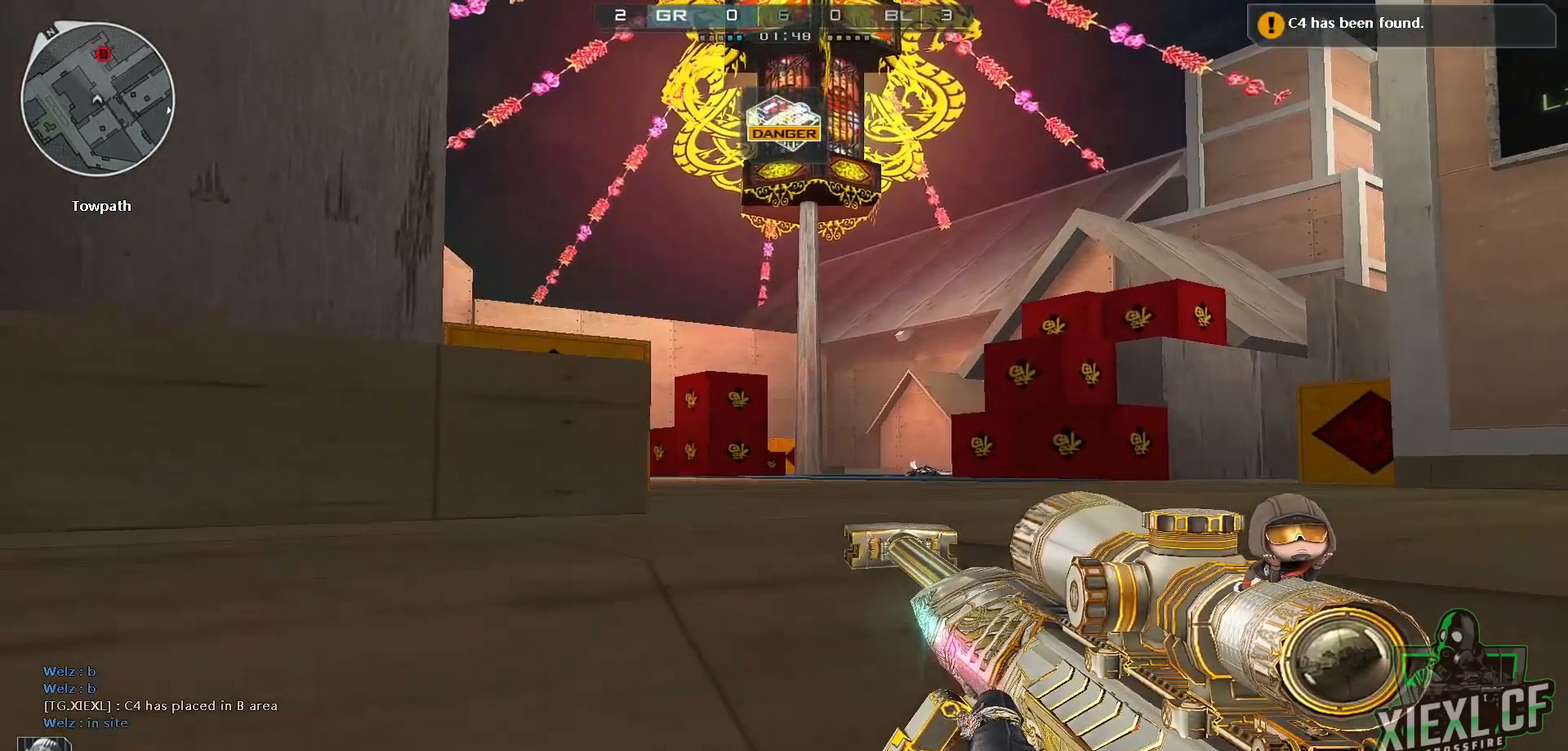
{"keys": ["a", "ctrl"], "mouse": [], "events": [[50, "a", "up"], [284, "a", "down"], [284, "ctrl", "down"], [284, "s", "down"], [334, "d", "up"], [484, "s", "up"]]}
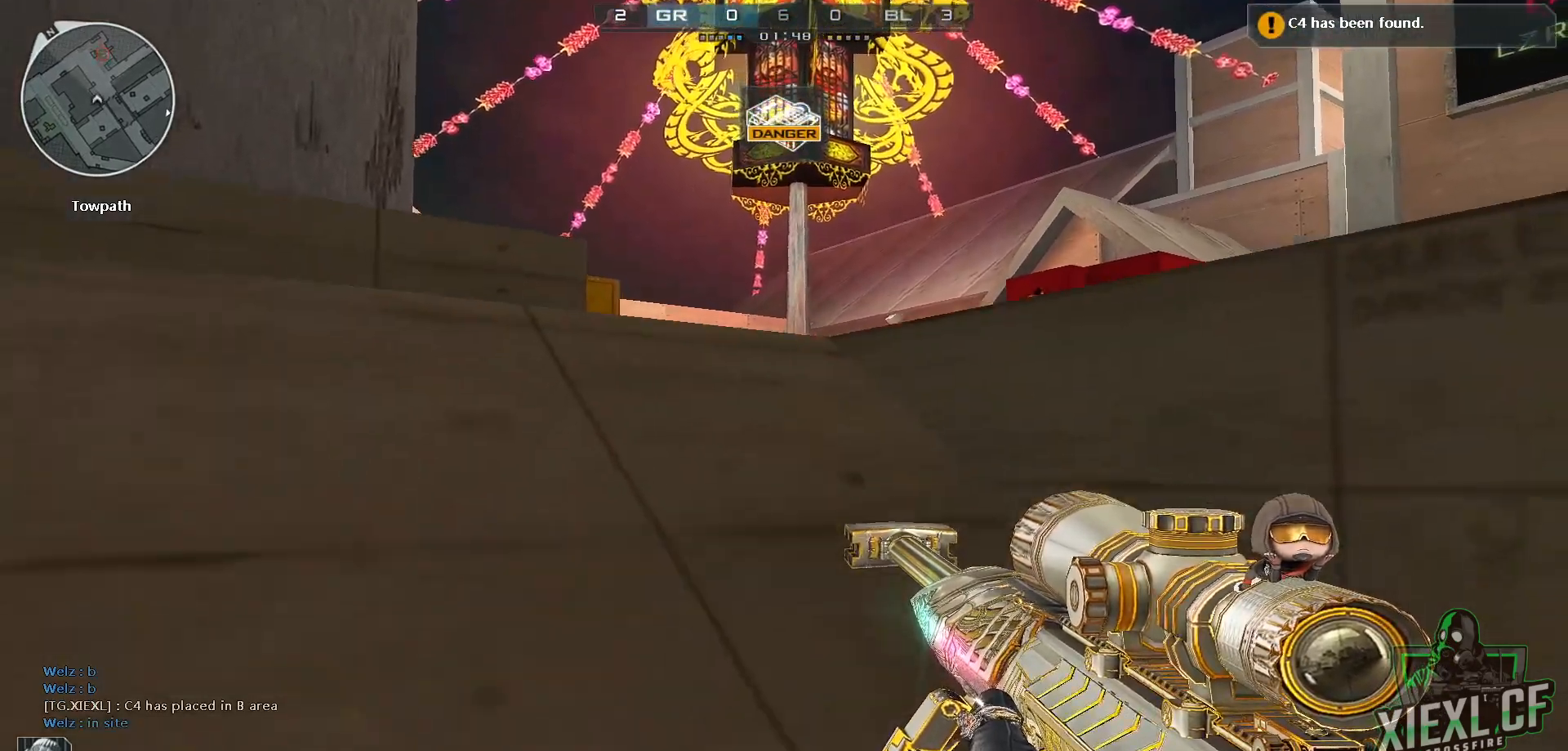
{"keys": ["a"], "mouse": [], "events": [[17, "ctrl", "up"], [67, "d", "down"], [117, "a", "up"], [217, "w", "down"], [400, "a", "down"], [400, "w", "up"], [450, "d", "up"]]}
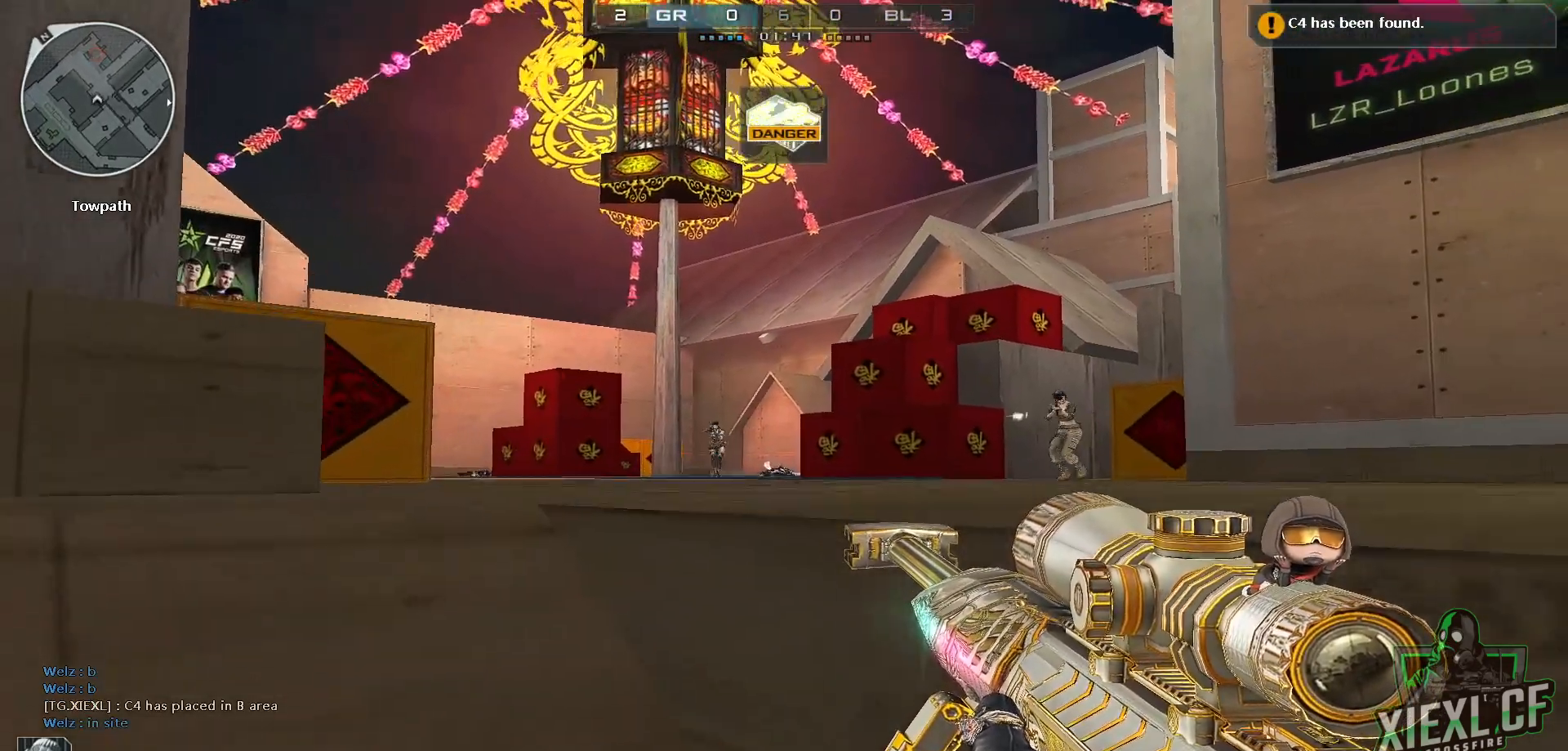
{"keys": ["ctrl", "d", "w"], "mouse": [], "events": [[34, "a", "up"], [234, "mouse_right", "down"], [267, "d", "down"], [267, "mouse_left", "down"], [267, "q", "down"], [367, "mouse_left", "up"], [417, "mouse_right", "up"], [417, "q", "up"], [417, "w", "down"], [501, "ctrl", "down"]]}
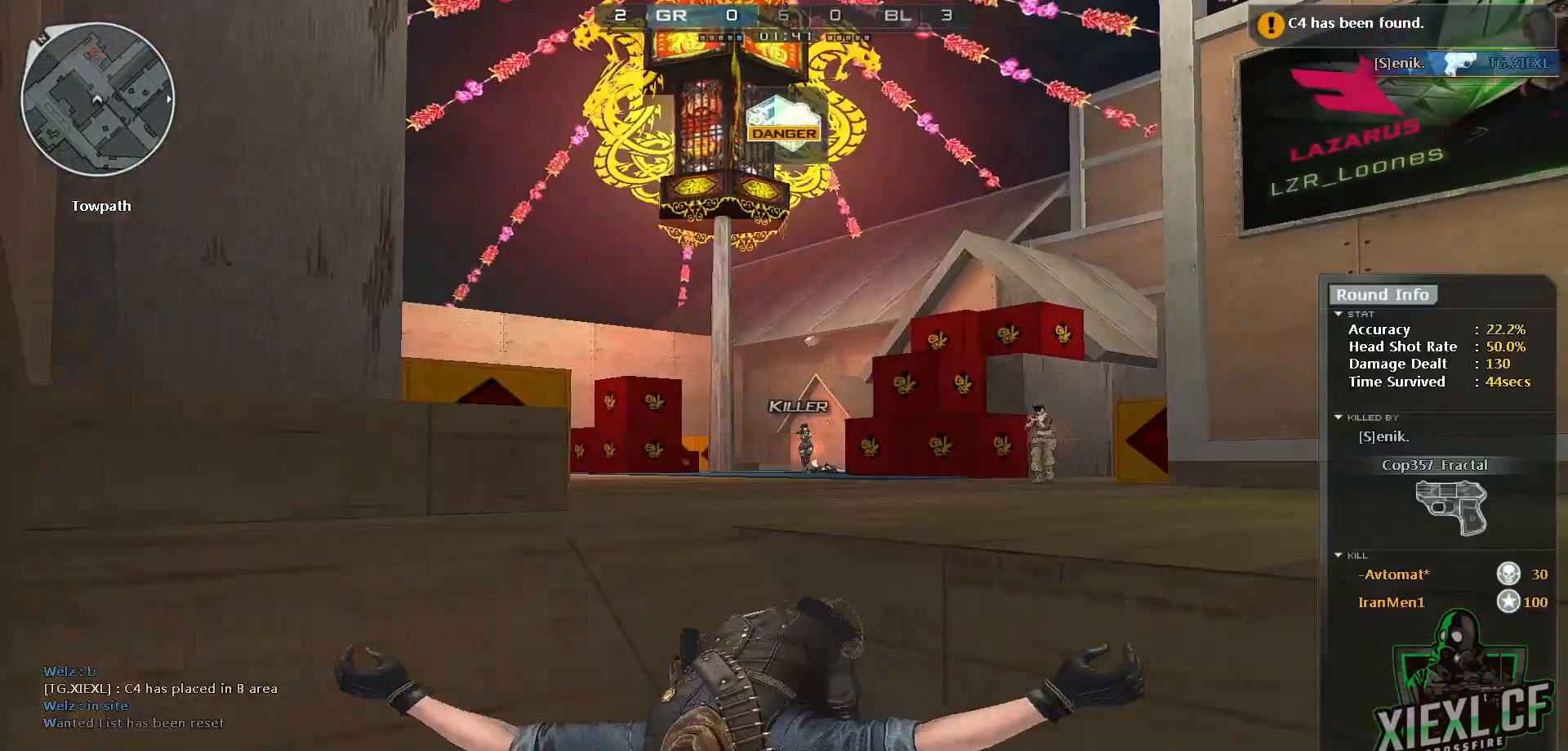
{"keys": [], "mouse": [], "events": [[284, "ctrl", "up"], [284, "d", "up"], [334, "w", "up"]]}
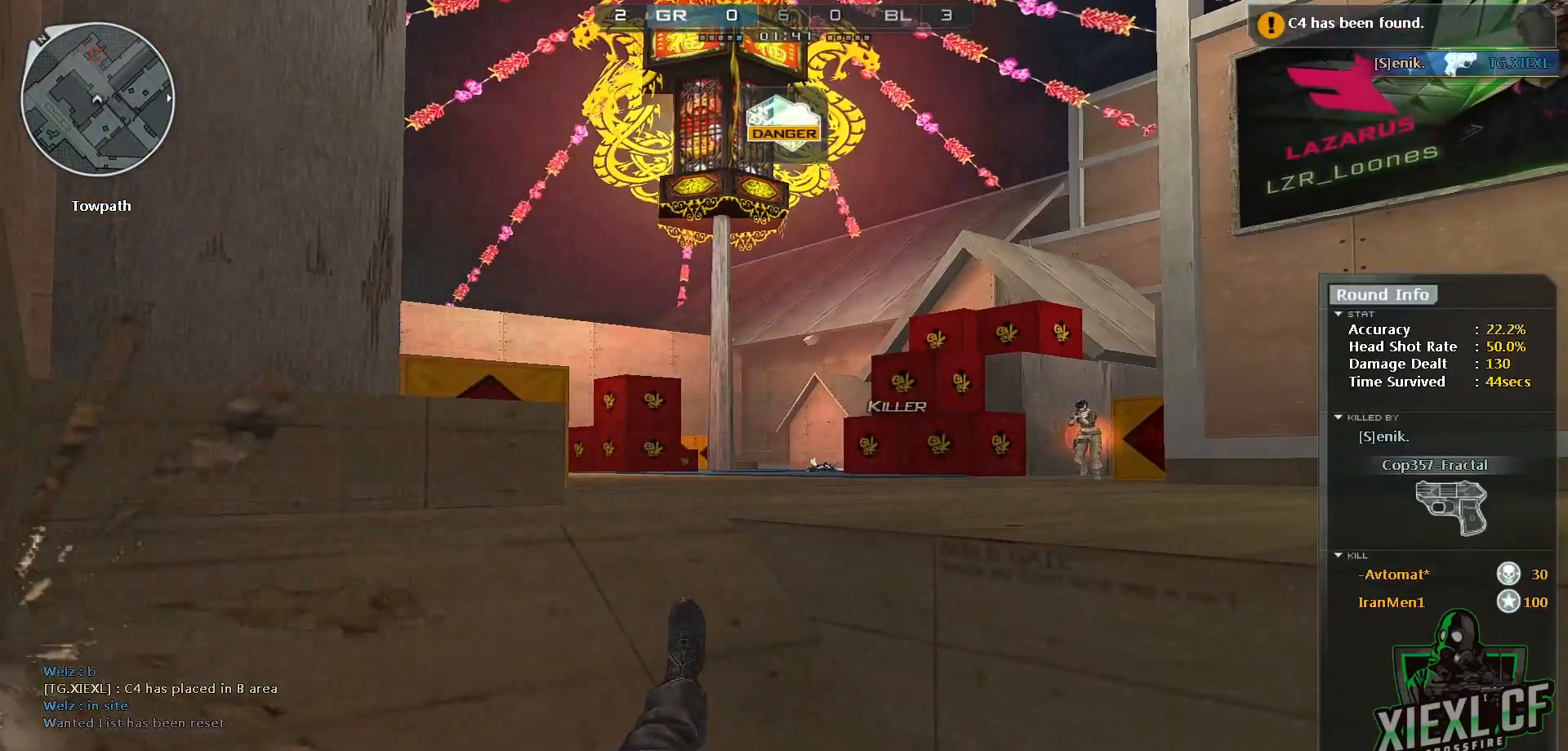
{"keys": [], "mouse": [], "events": [[251, "mouse_wheel", "down"], [351, "mouse_wheel", "up"]]}
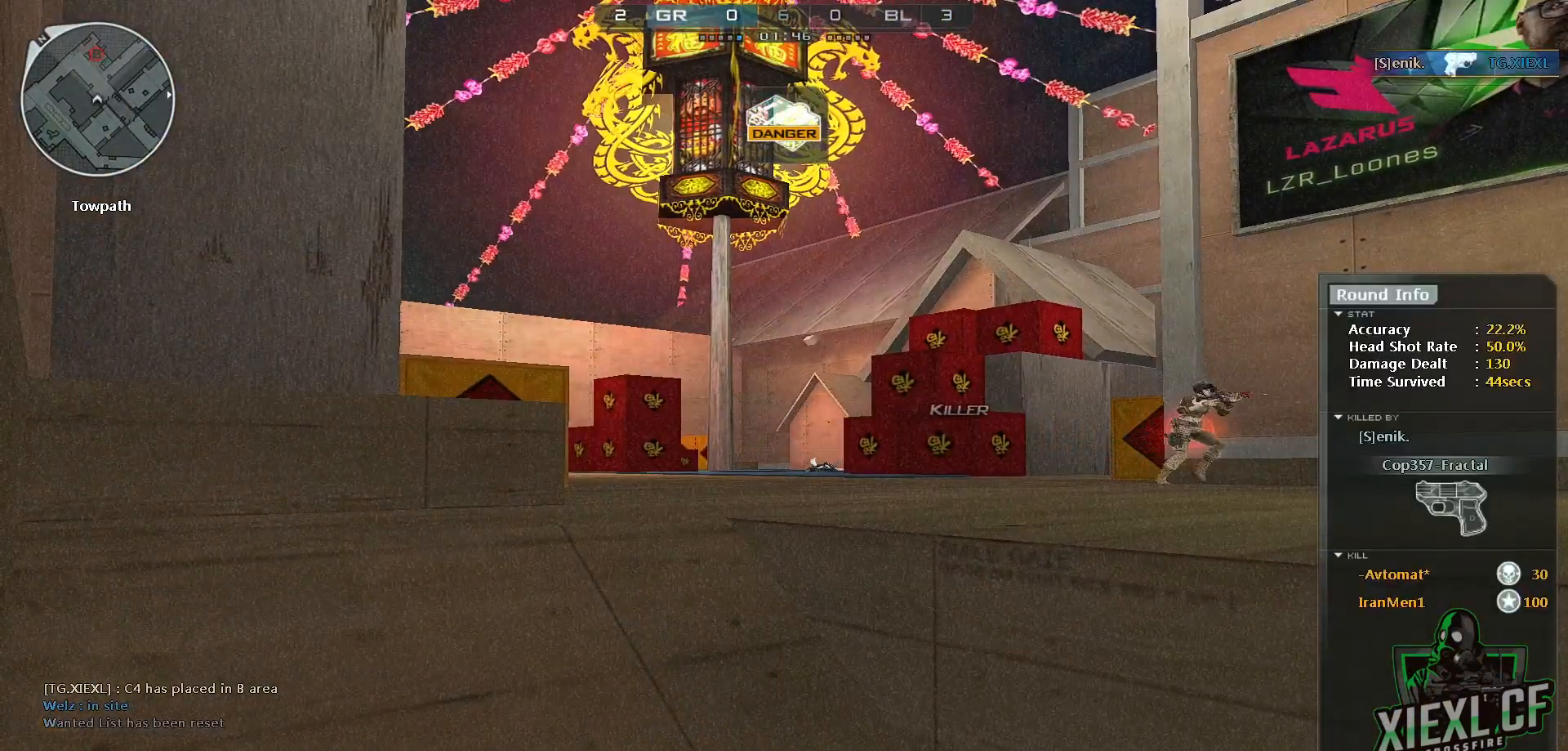
{"keys": [], "mouse": ["wheel"], "events": [[100, "mouse_wheel", "down"], [250, "mouse_wheel", "up"], [434, "mouse_wheel", "down"]]}